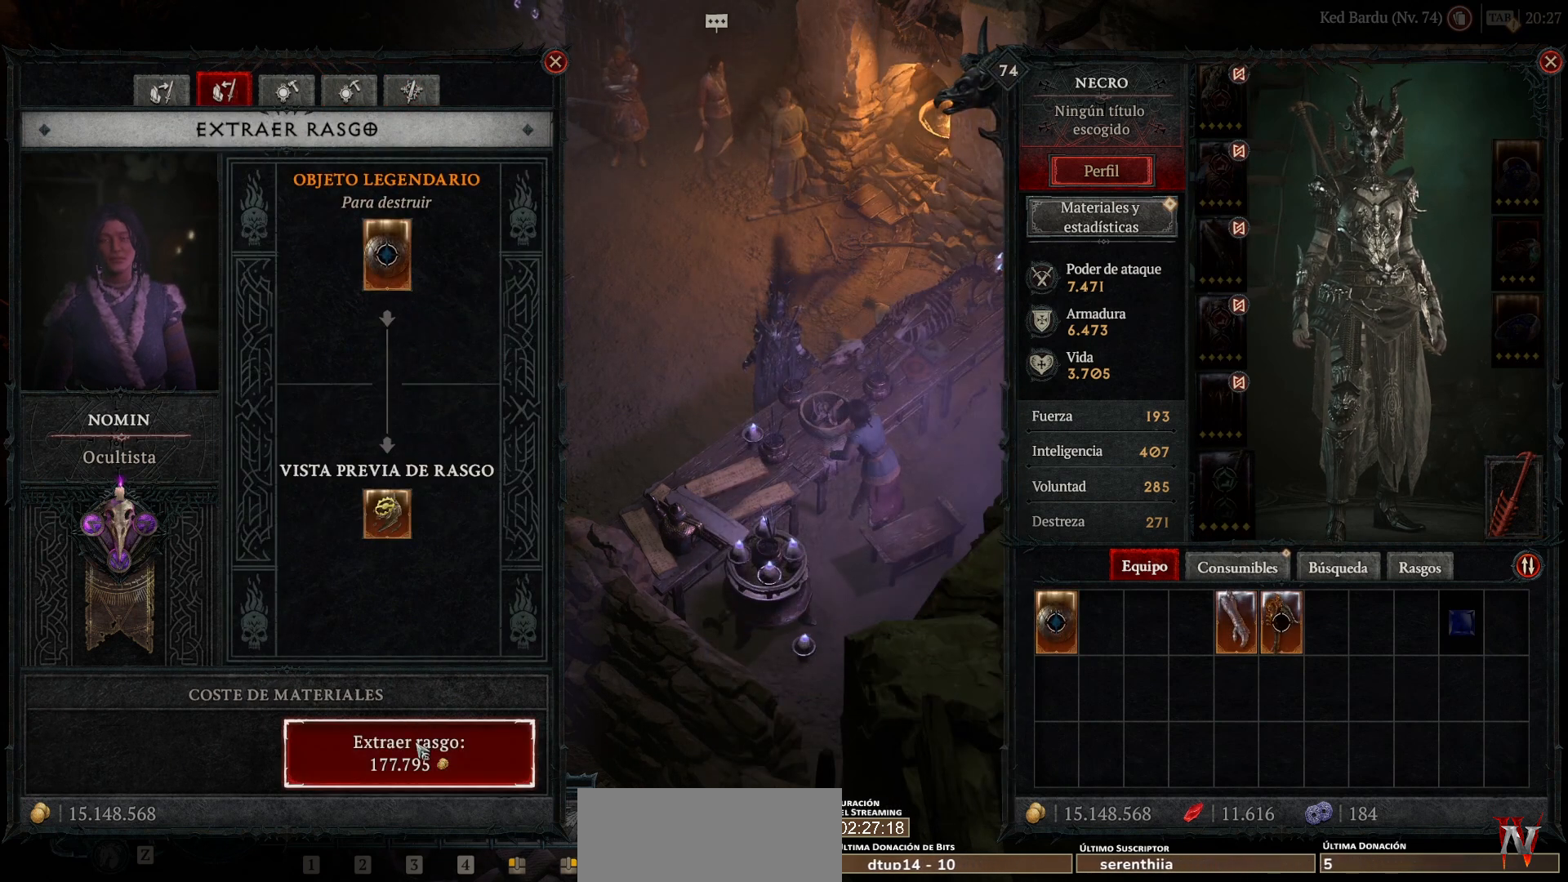
Gameplay with keyboard and mouse; each line is a JSON object with the keys and mouse buttons held at the frame after it. "events" lists presses ("down") and releases ("up") of "shift", "mouse_left", "mouse_right", "mouse_mb4" and "mouse_mb5" between this image and that frame as [ms after this image, input, new state], when the widget could be followed in between. "mouse_left", "mouse_right", "mouse_mb4", "mouse_mb5" = the "left", "right", "mb4", "mb5" buttons of the "mouse" list. No other keys are recorded. Not read: mouse_move.
{"keys": [], "mouse": [], "events": [[40, "mouse_left", "down"], [40, "mouse_mb4", "down"], [120, "mouse_left", "up"], [120, "mouse_mb4", "up"]]}
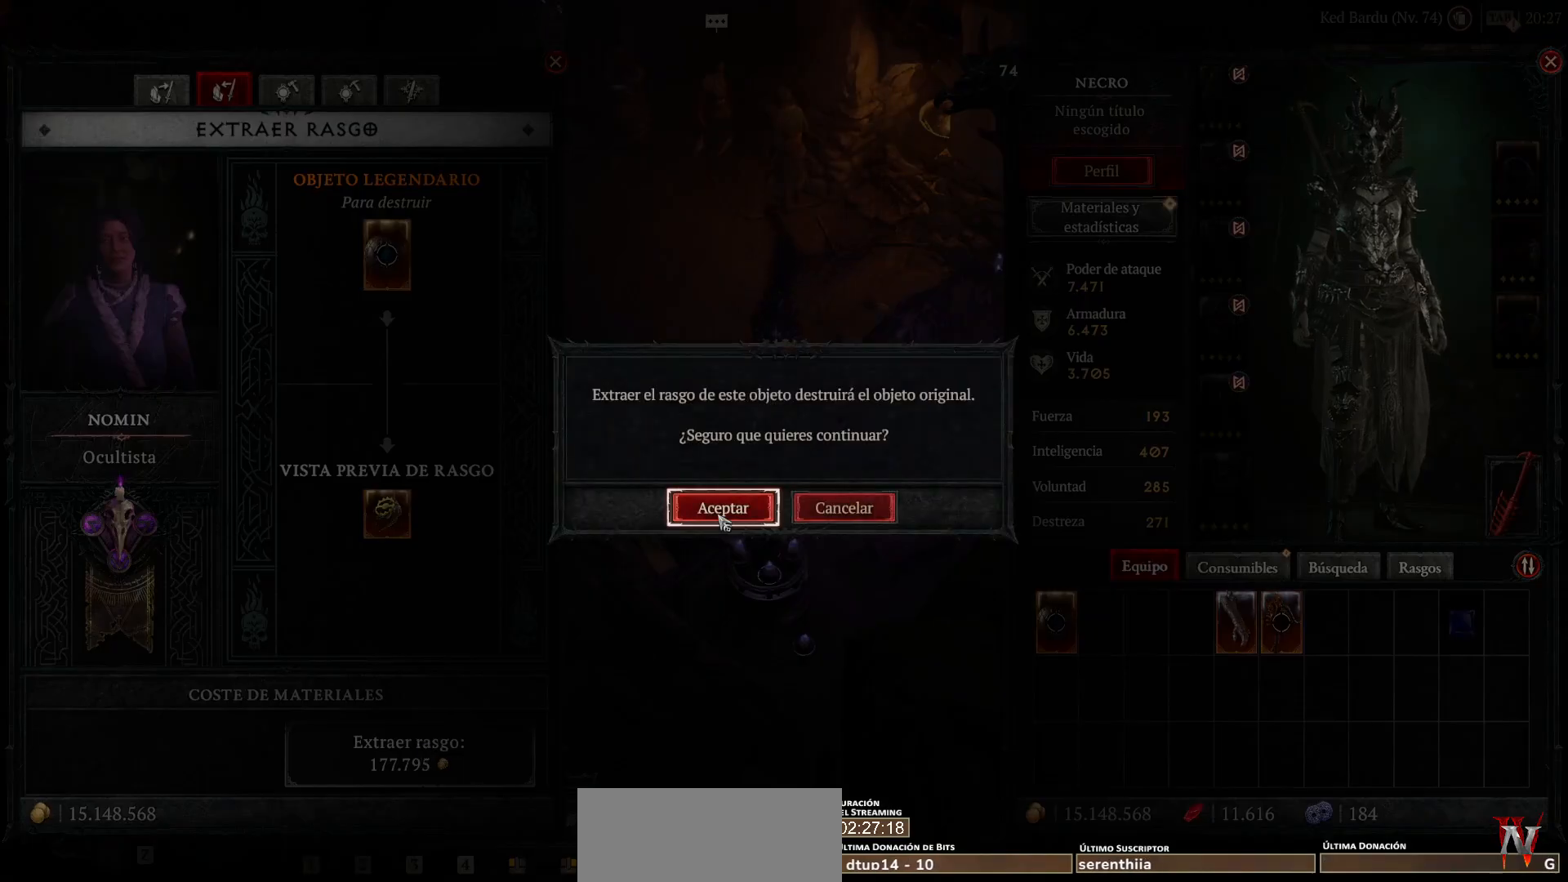
{"keys": [], "mouse": [], "events": [[120, "mouse_left", "down"], [120, "mouse_mb4", "down"], [240, "mouse_left", "up"], [240, "mouse_mb4", "up"]]}
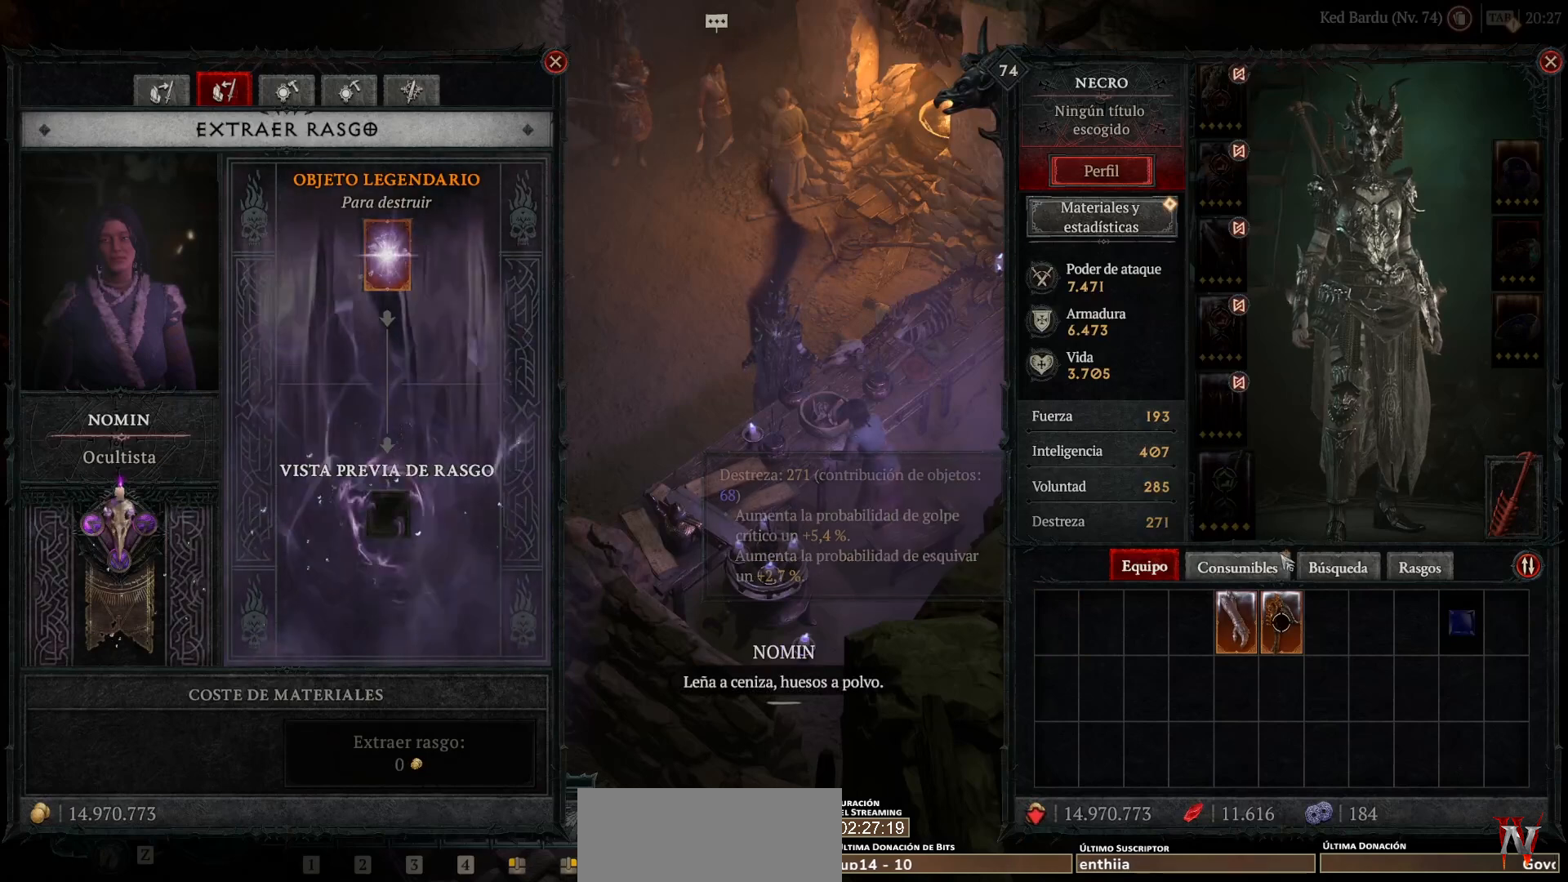
{"keys": [], "mouse": [], "events": [[400, "mouse_left", "down"], [400, "mouse_mb4", "down"], [520, "mouse_left", "up"], [520, "mouse_mb4", "up"]]}
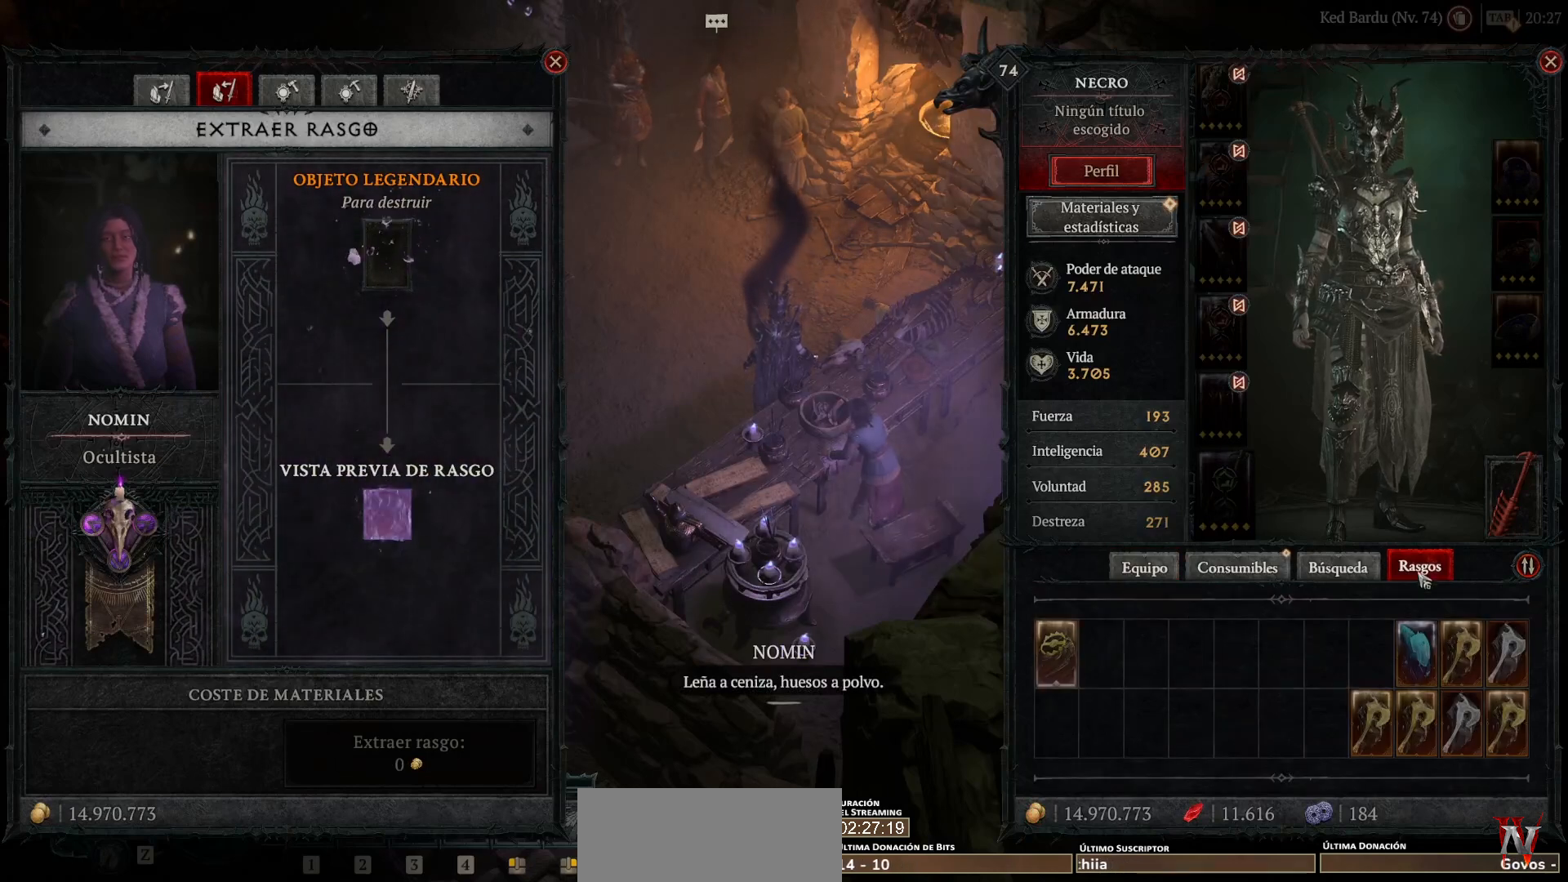
{"keys": [], "mouse": ["left", "mb4"], "events": [[440, "mouse_left", "down"], [440, "mouse_mb4", "down"]]}
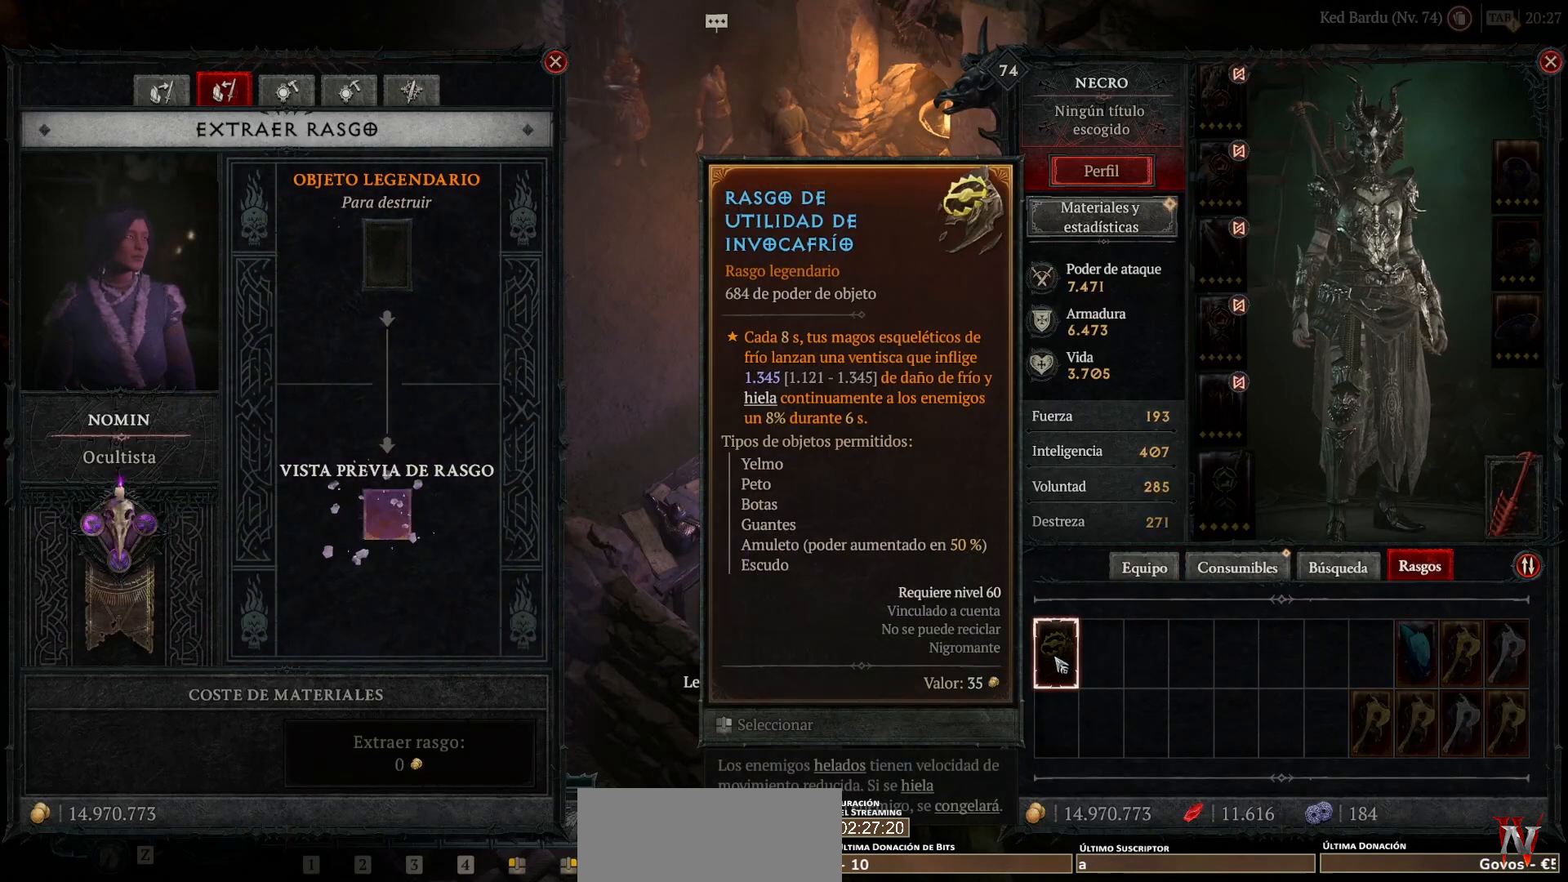
{"keys": [], "mouse": ["left", "mb4"], "events": [[40, "mouse_left", "up"], [40, "mouse_mb4", "up"], [520, "mouse_left", "down"], [520, "mouse_mb4", "down"]]}
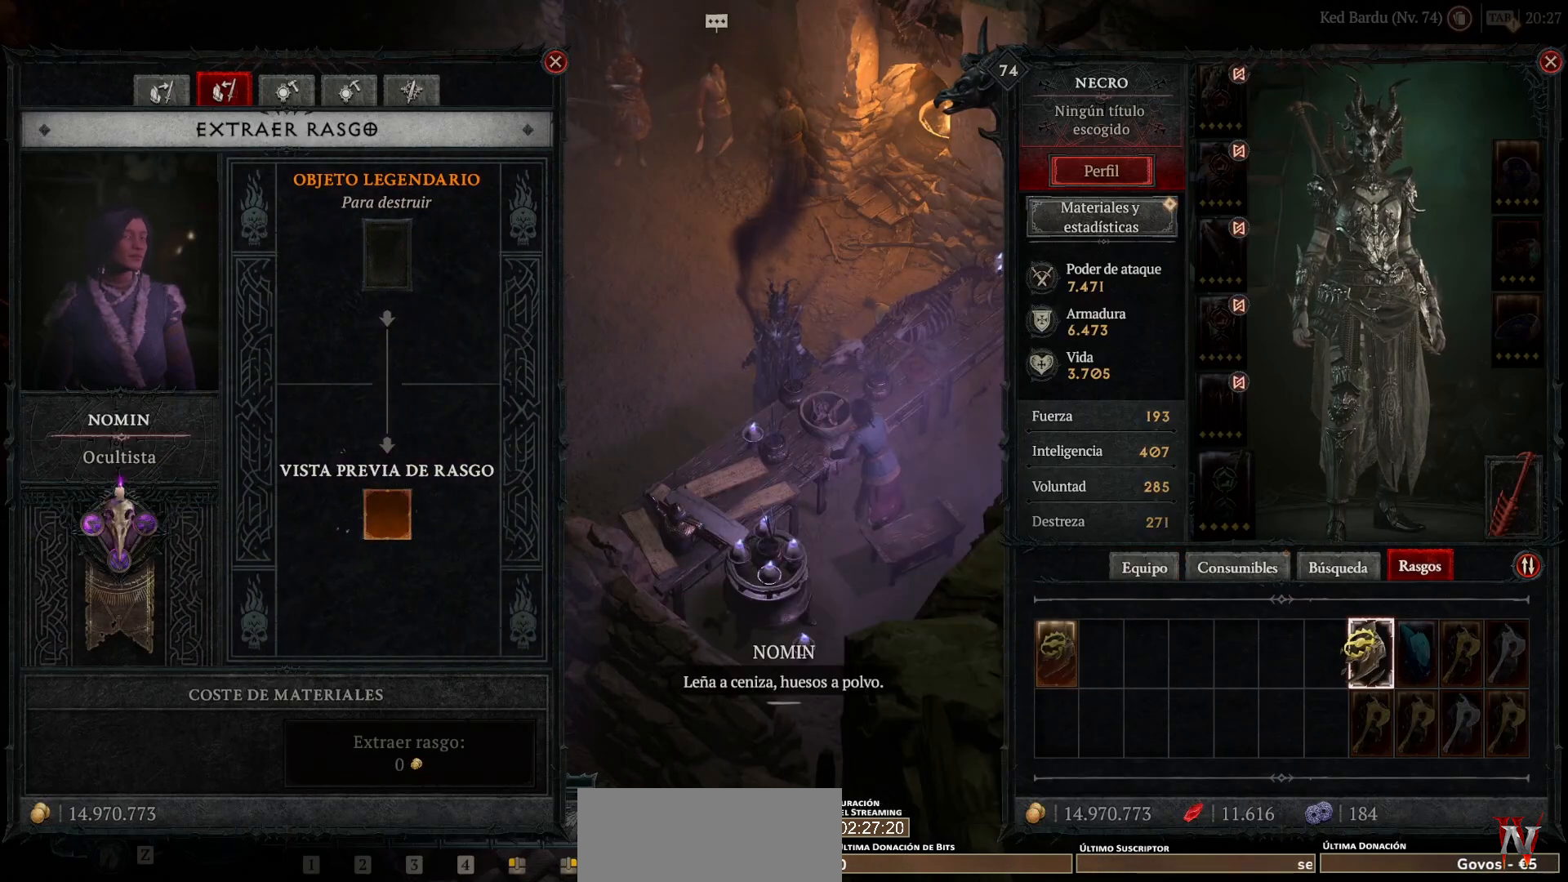
{"keys": [], "mouse": [], "events": [[80, "mouse_left", "up"], [80, "mouse_mb4", "up"]]}
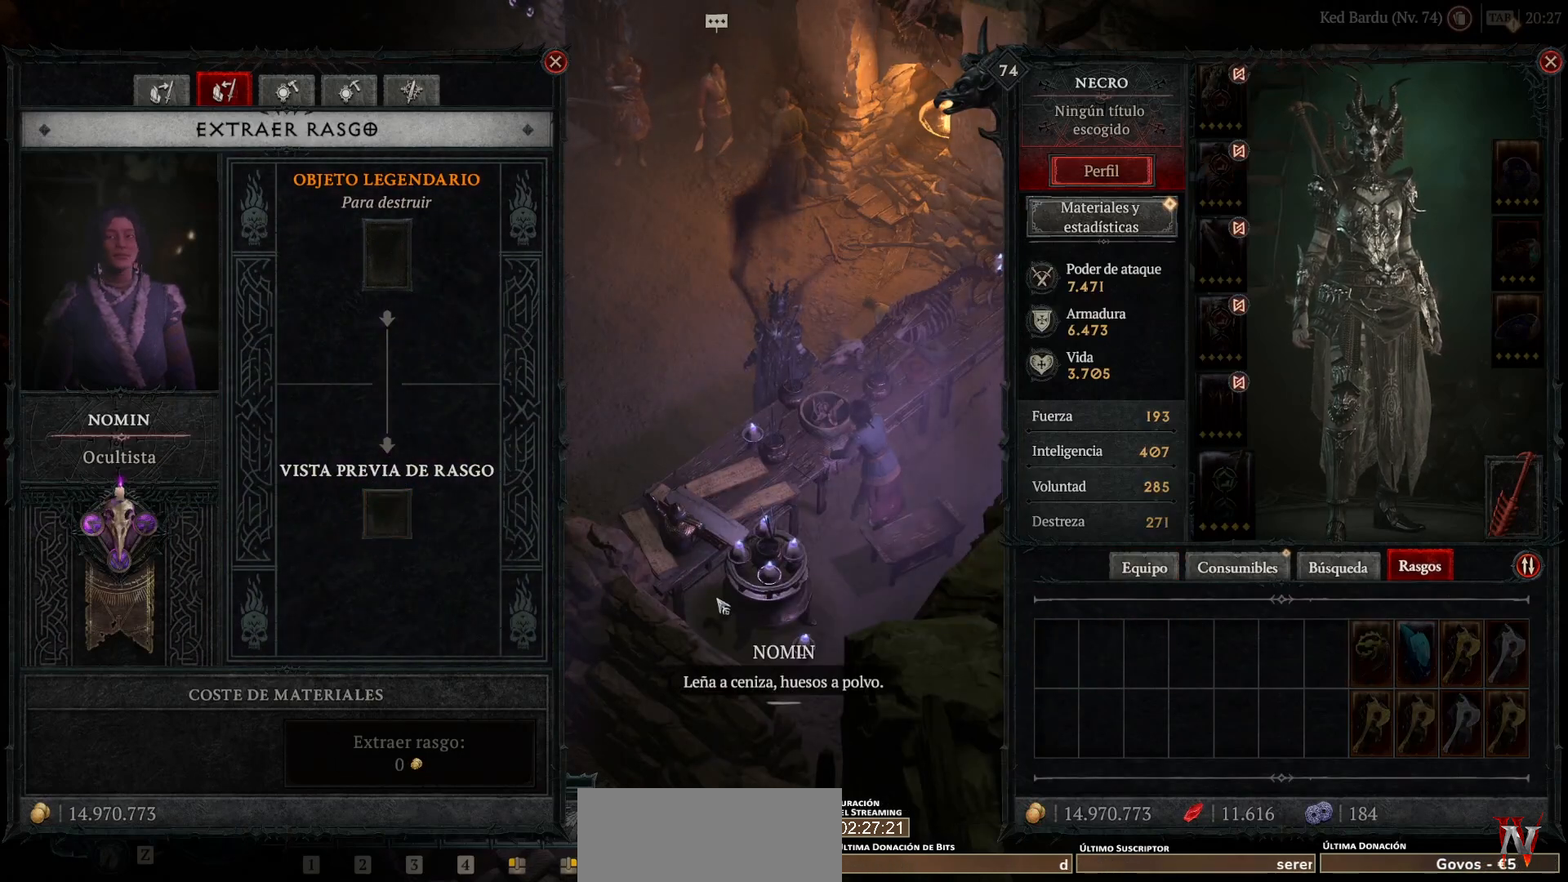
{"keys": [], "mouse": ["left", "mb4"], "events": [[360, "mouse_left", "down"], [360, "mouse_mb4", "down"]]}
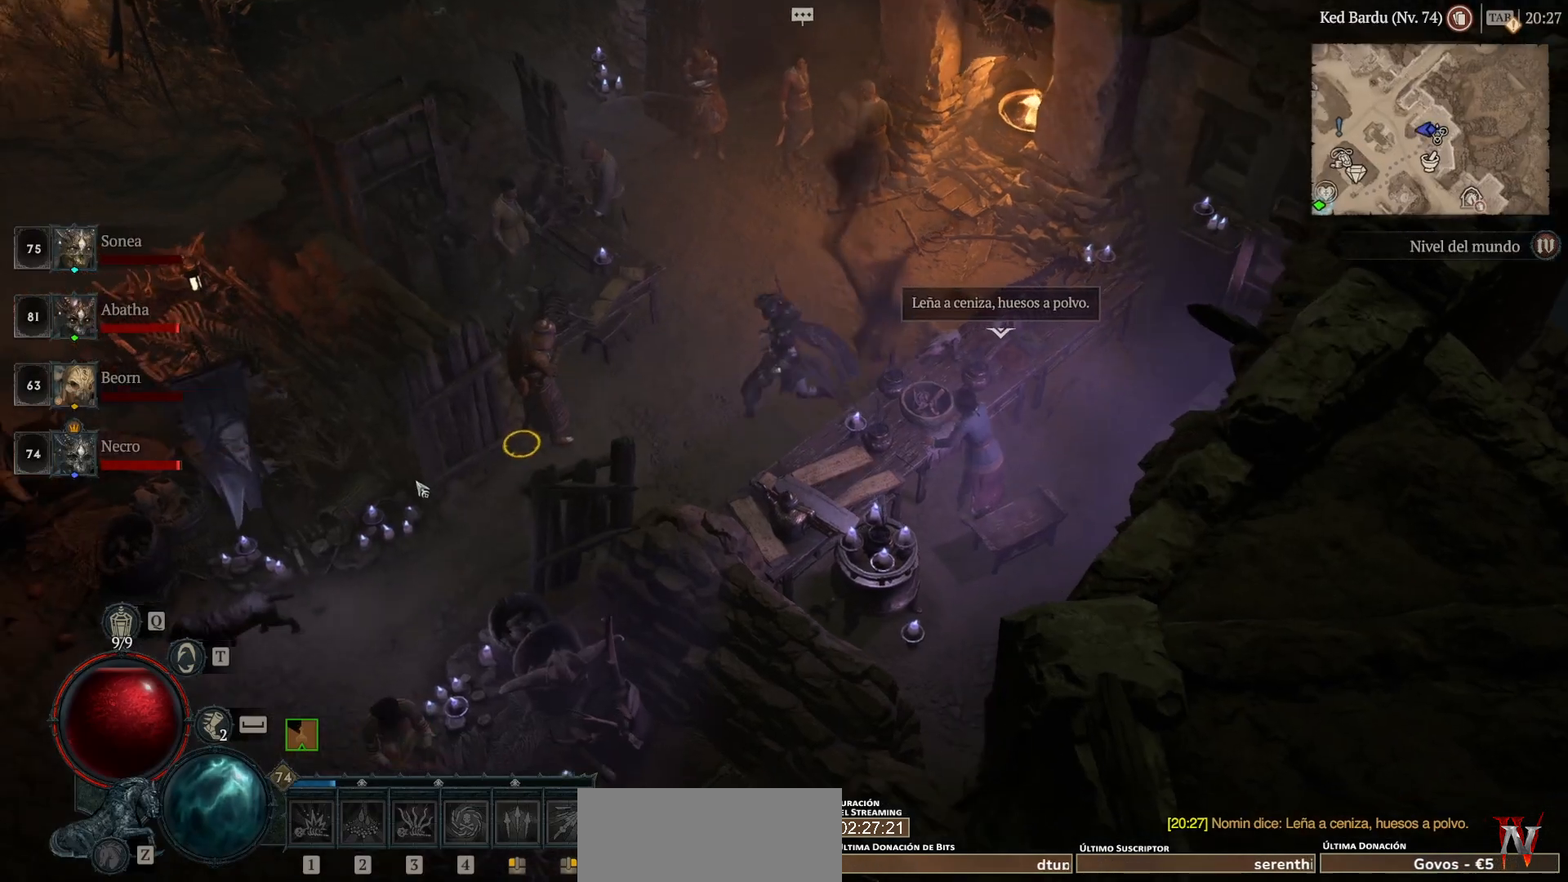
{"keys": [], "mouse": ["left", "mb4"], "events": []}
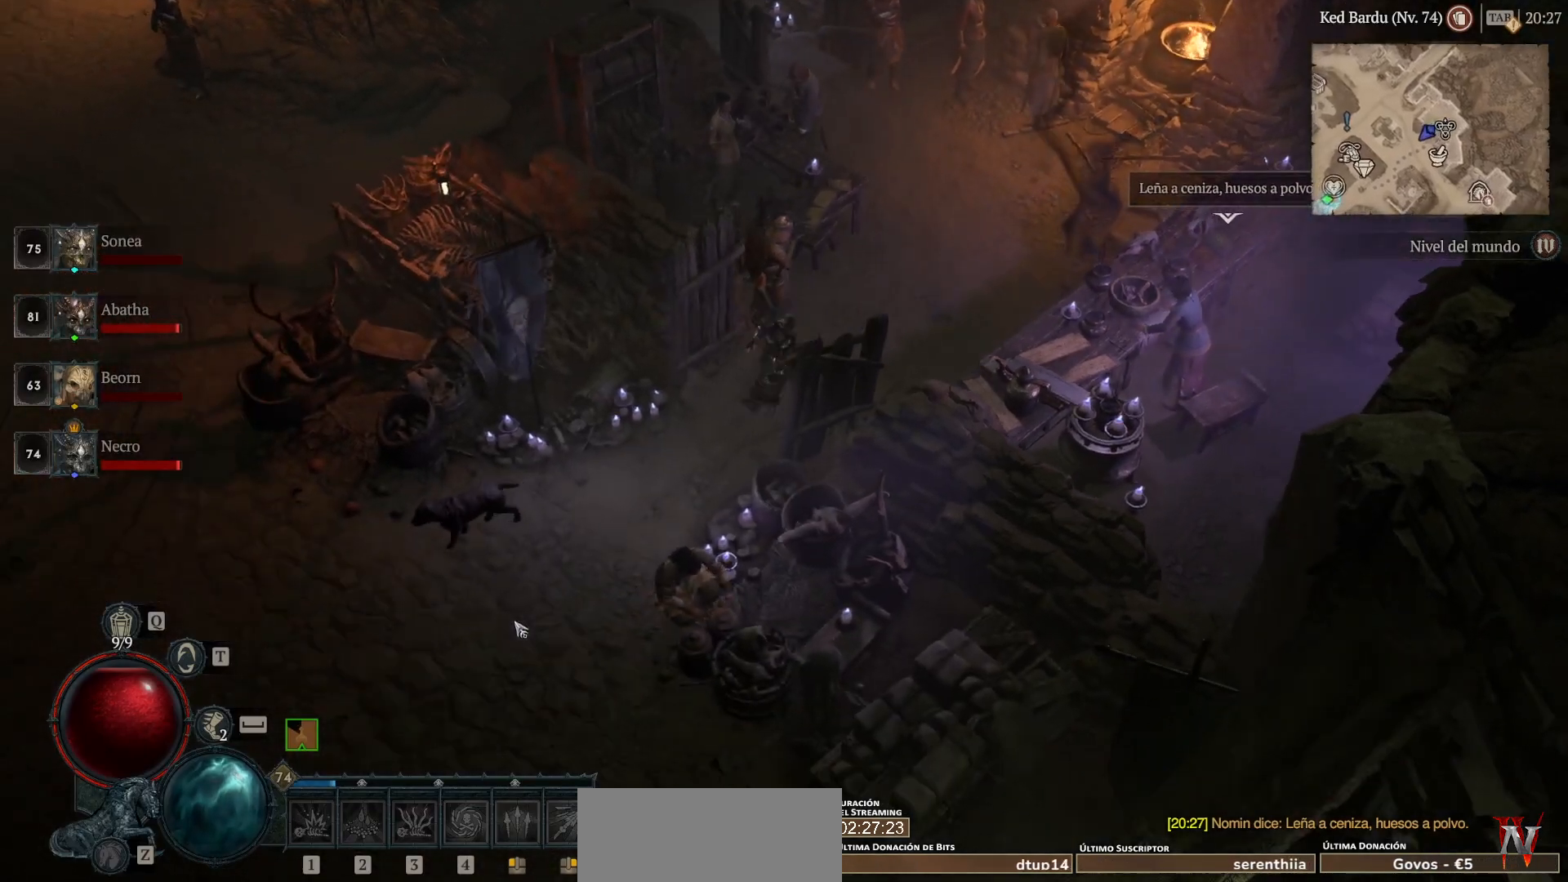
{"keys": [], "mouse": ["left", "mb4"], "events": []}
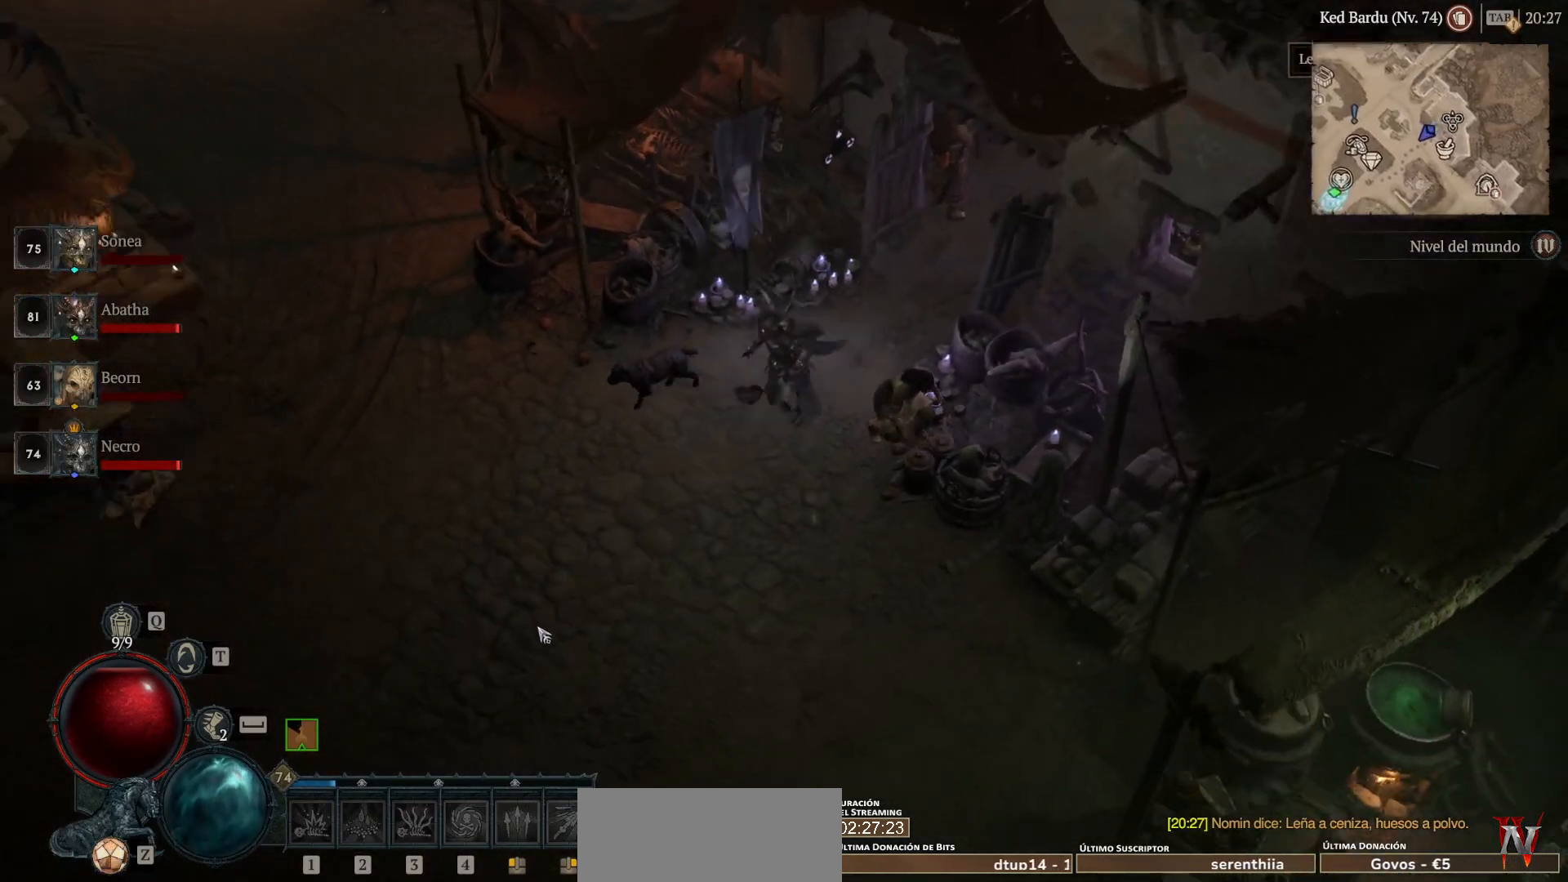
{"keys": [], "mouse": ["left", "mb4"], "events": []}
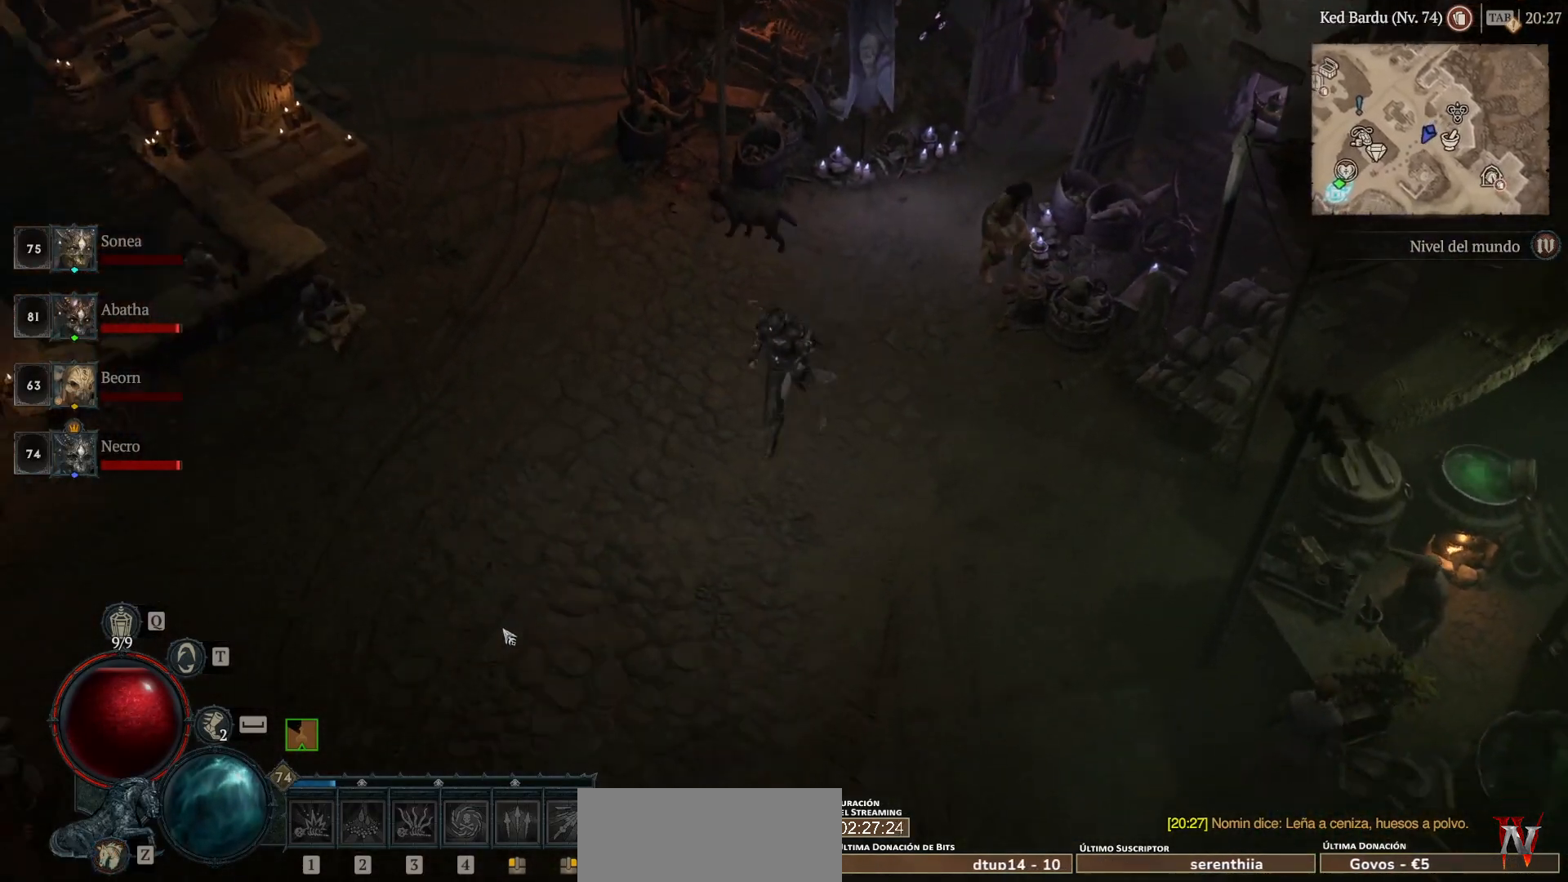
{"keys": [], "mouse": ["left", "mb4"], "events": []}
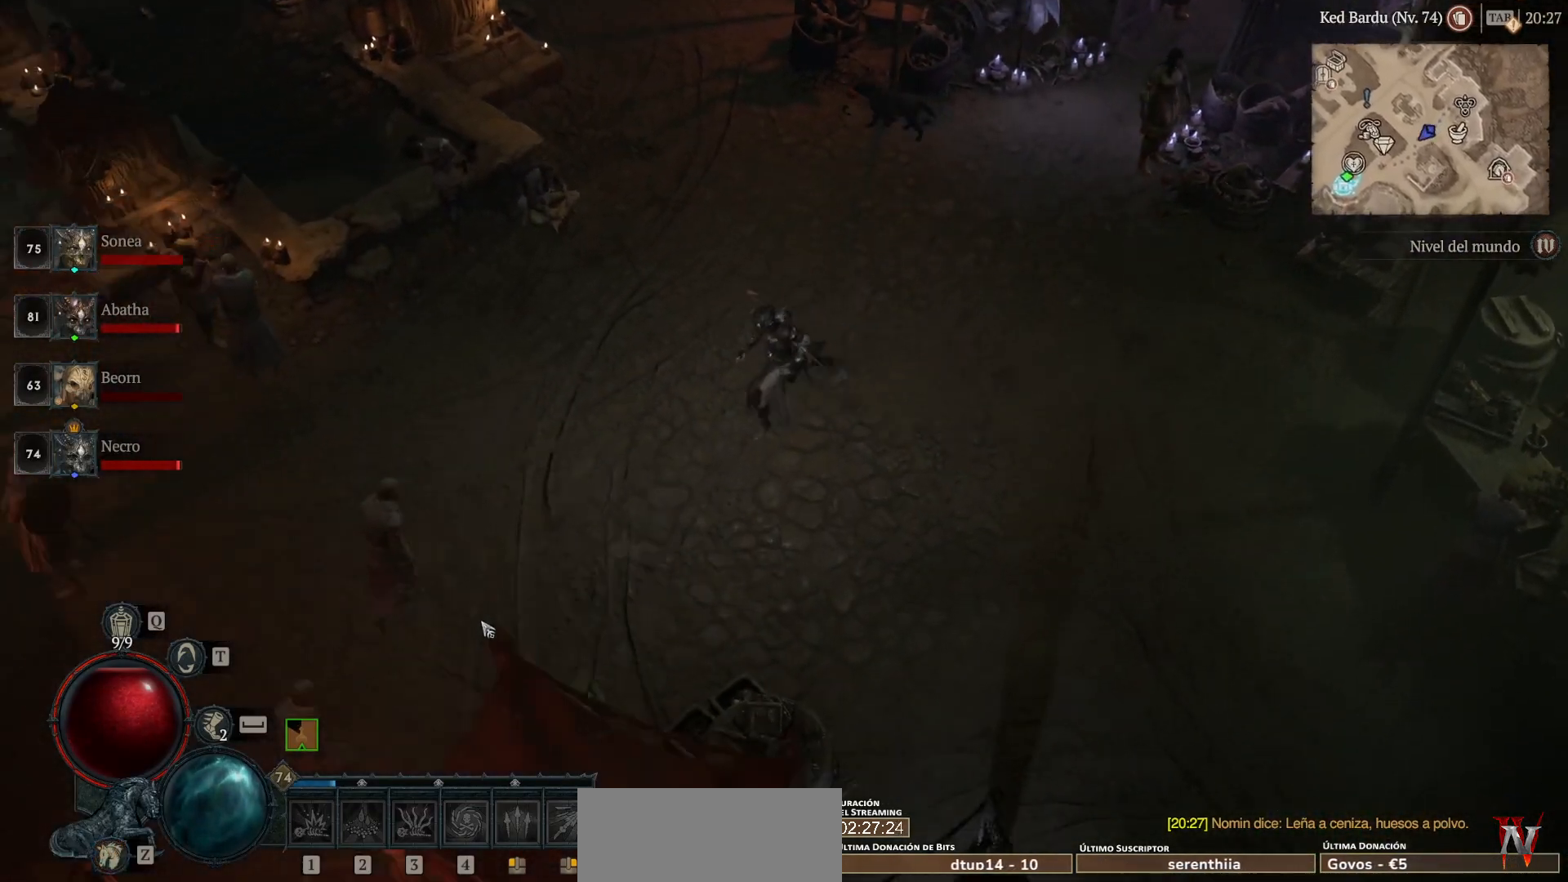
{"keys": [], "mouse": ["left", "mb4"], "events": []}
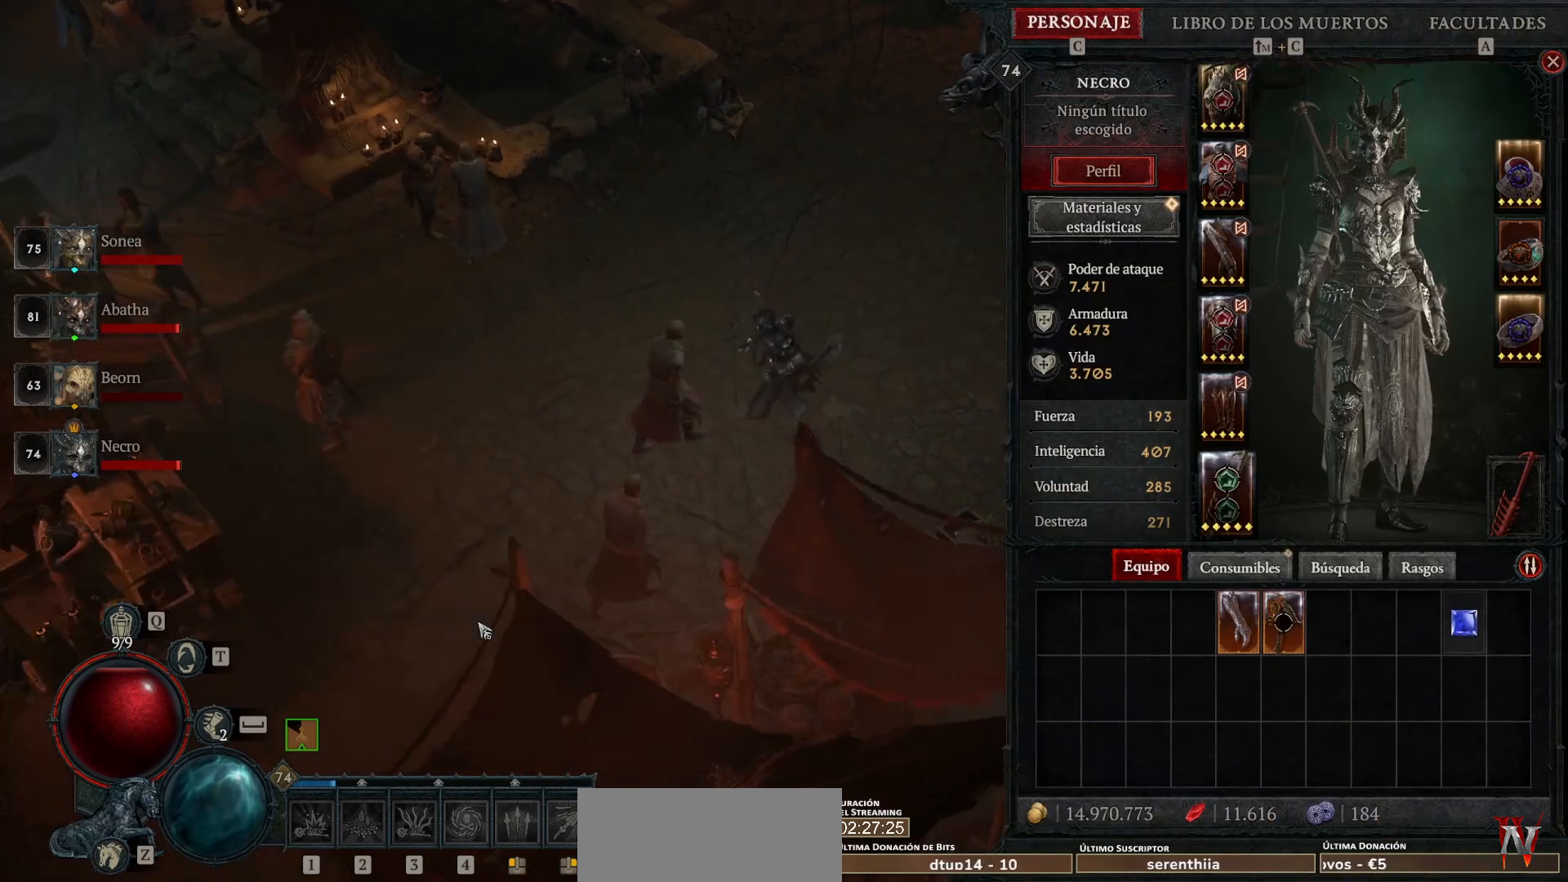
{"keys": [], "mouse": ["left", "mb4"], "events": []}
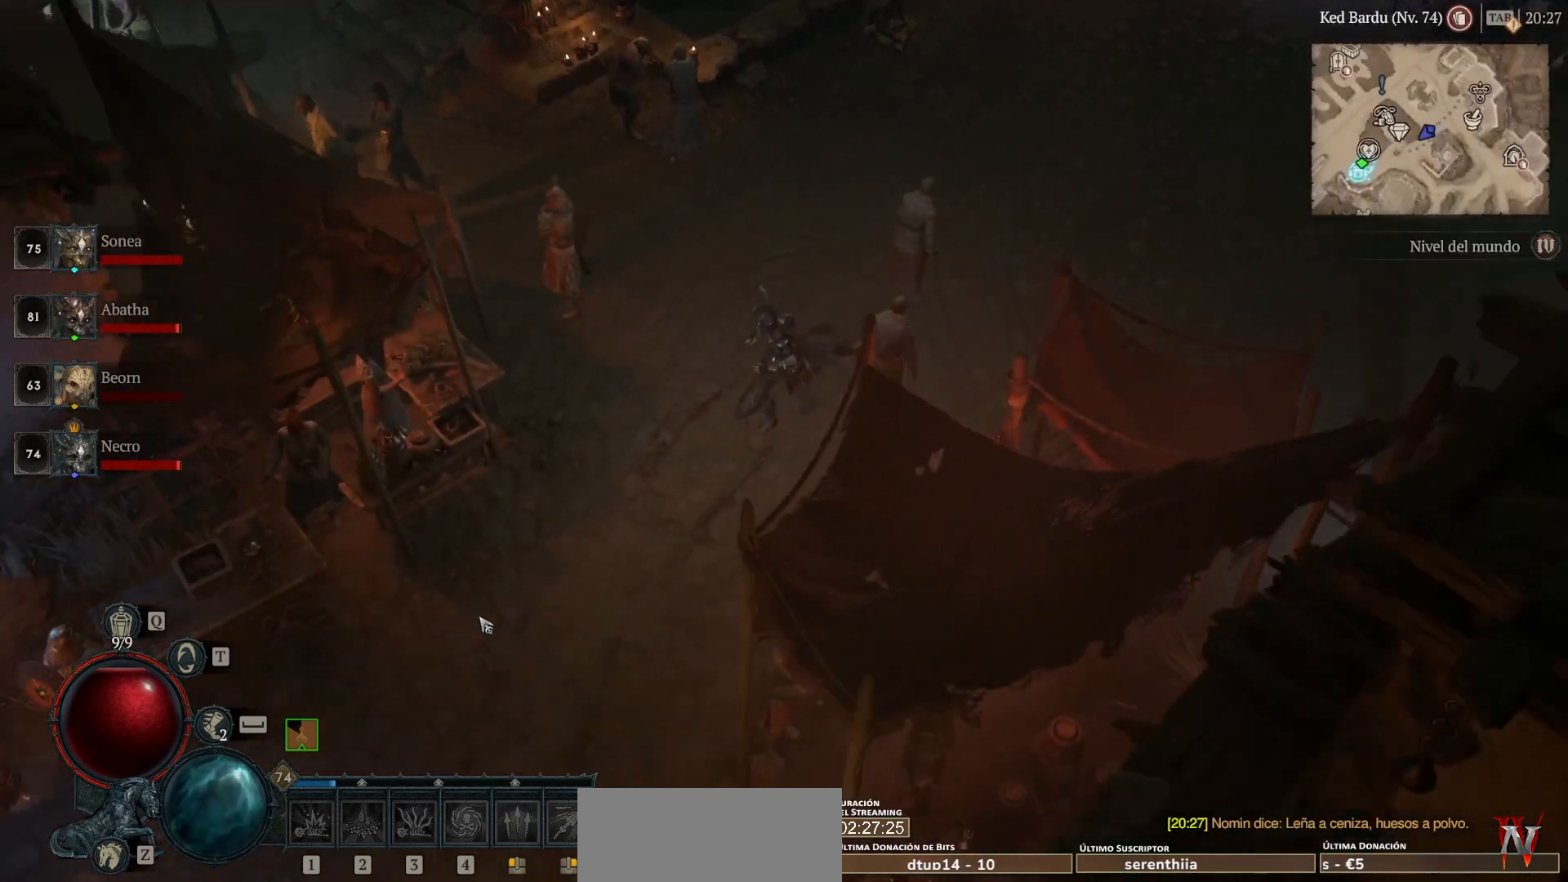
{"keys": [], "mouse": ["left", "mb4"], "events": []}
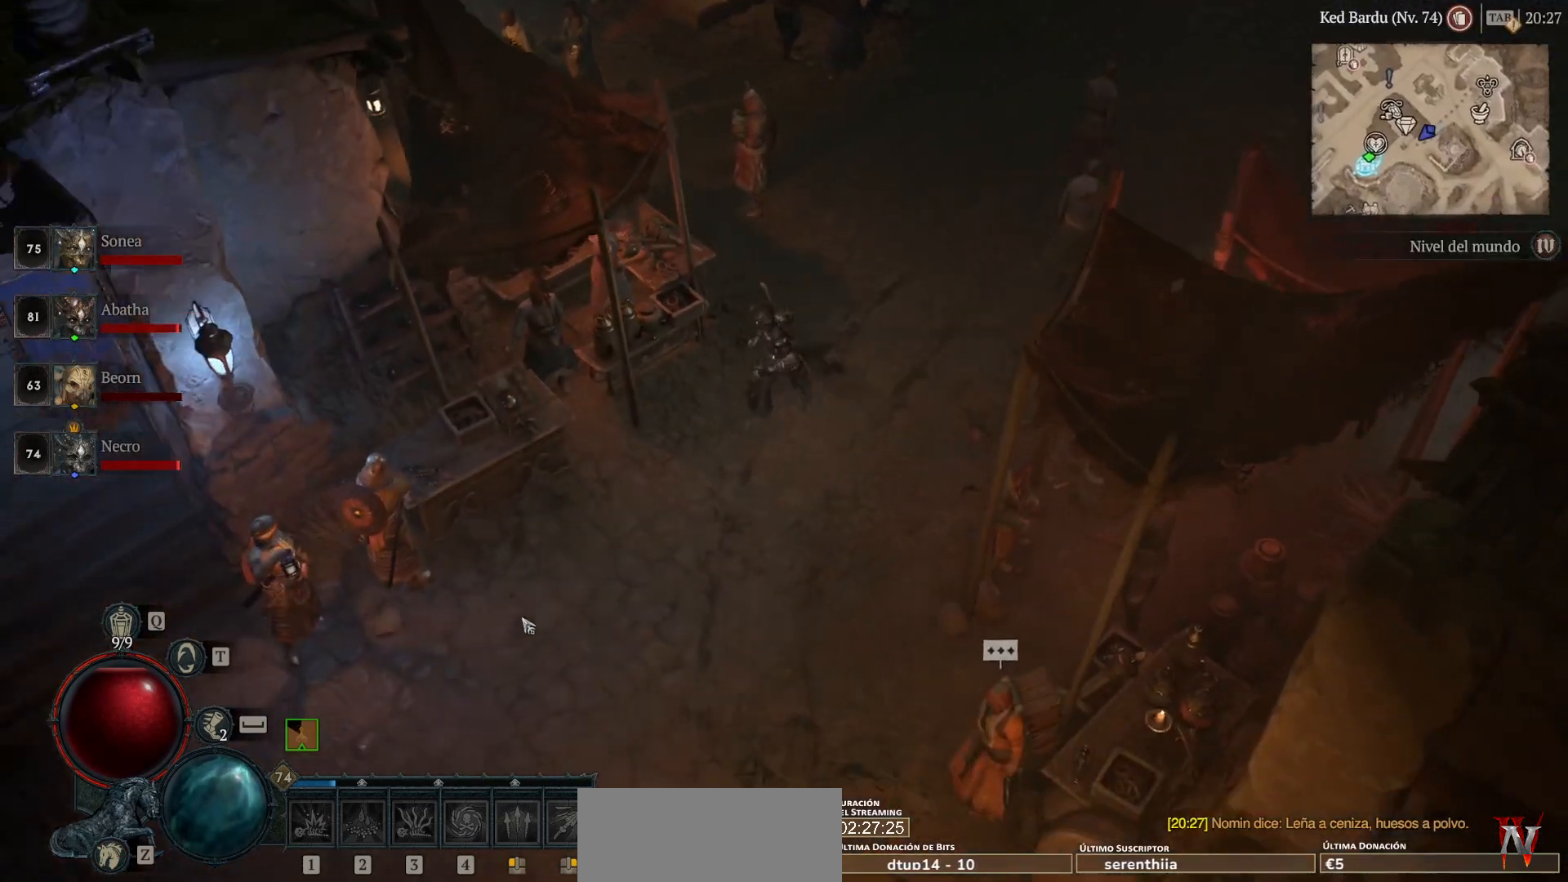
{"keys": [], "mouse": ["left", "mb4"], "events": []}
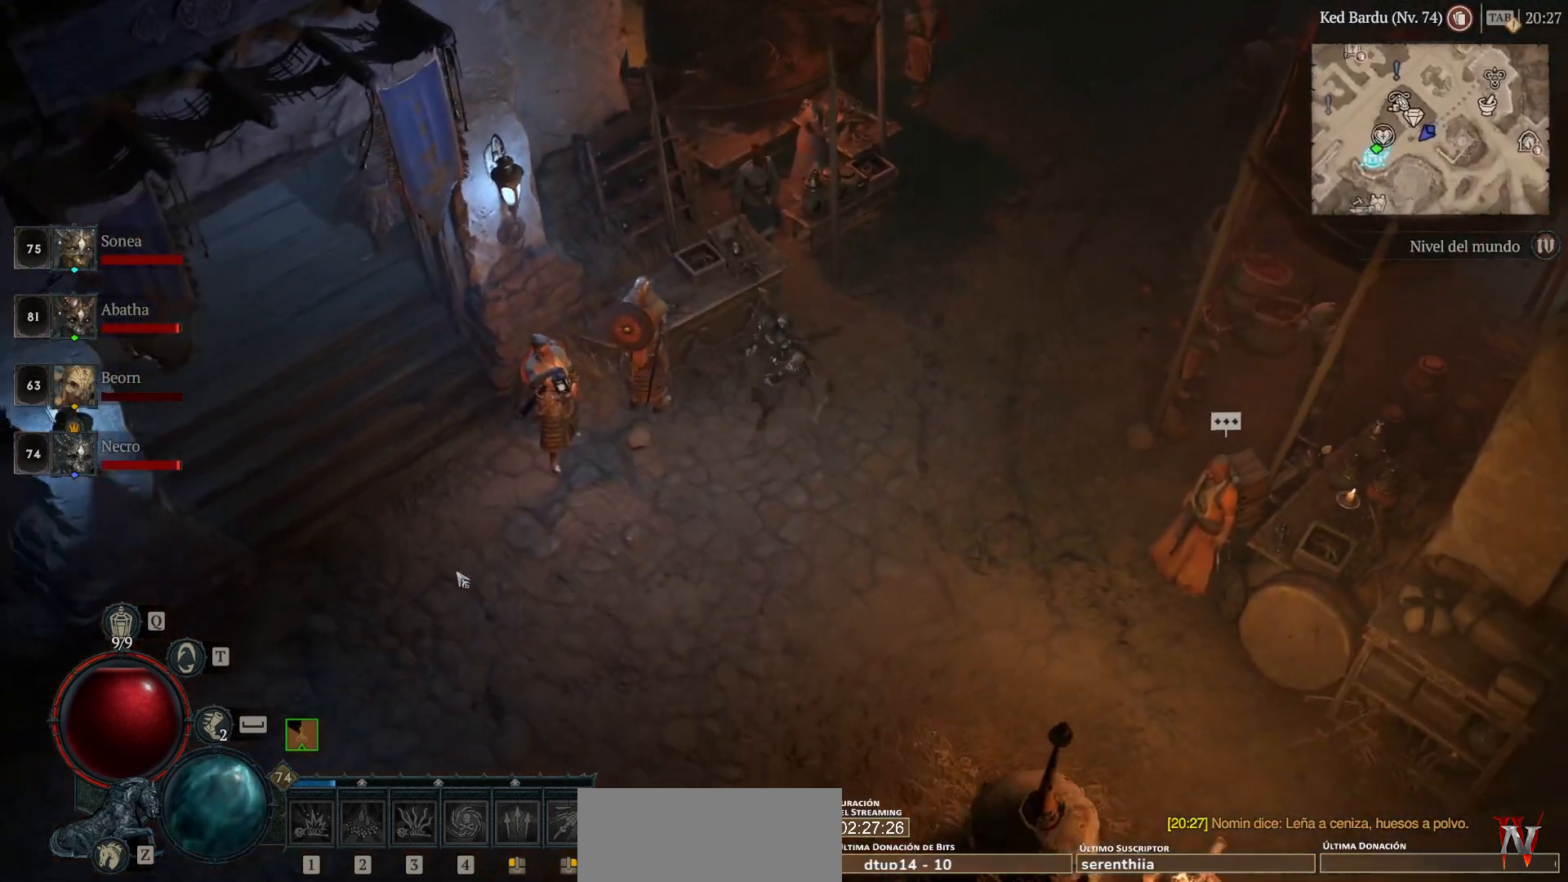
{"keys": [], "mouse": ["left", "mb4"], "events": []}
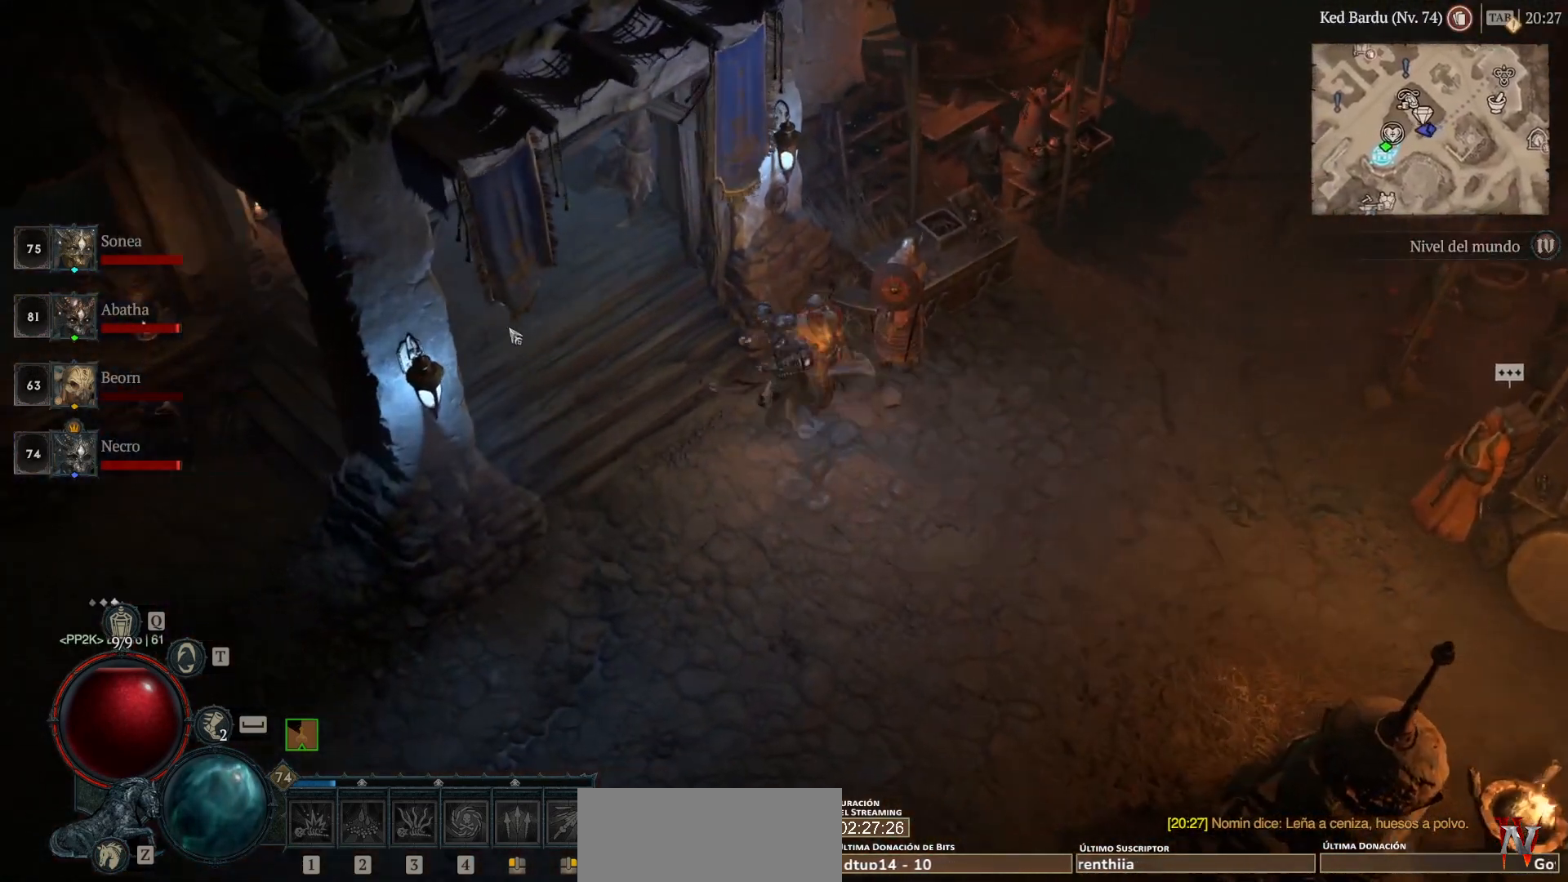
{"keys": [], "mouse": ["left", "mb4"], "events": []}
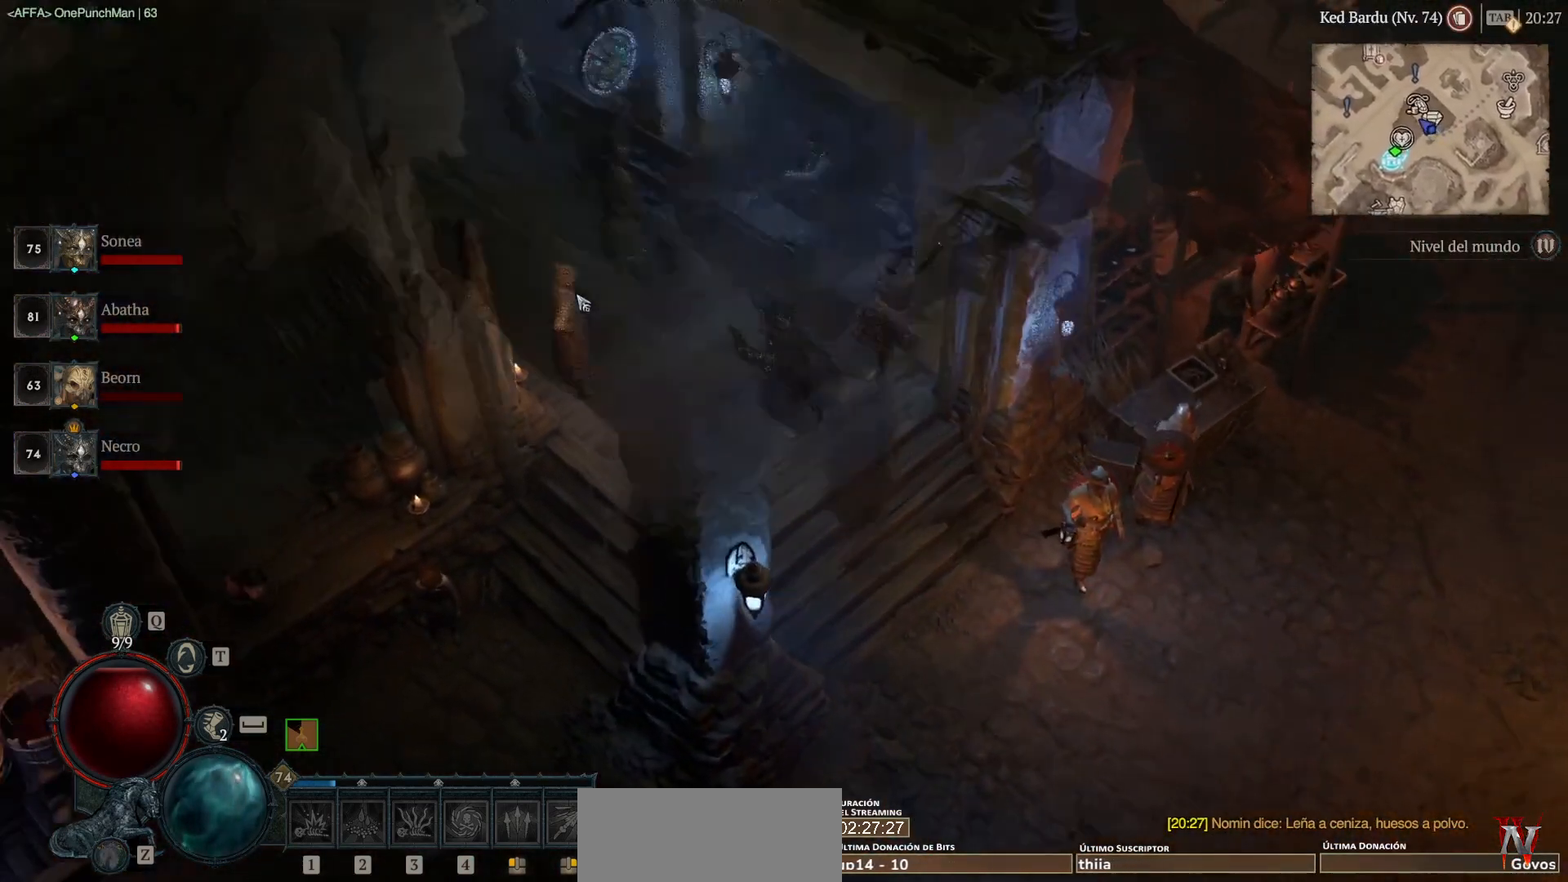
{"keys": [], "mouse": ["left", "mb4"], "events": []}
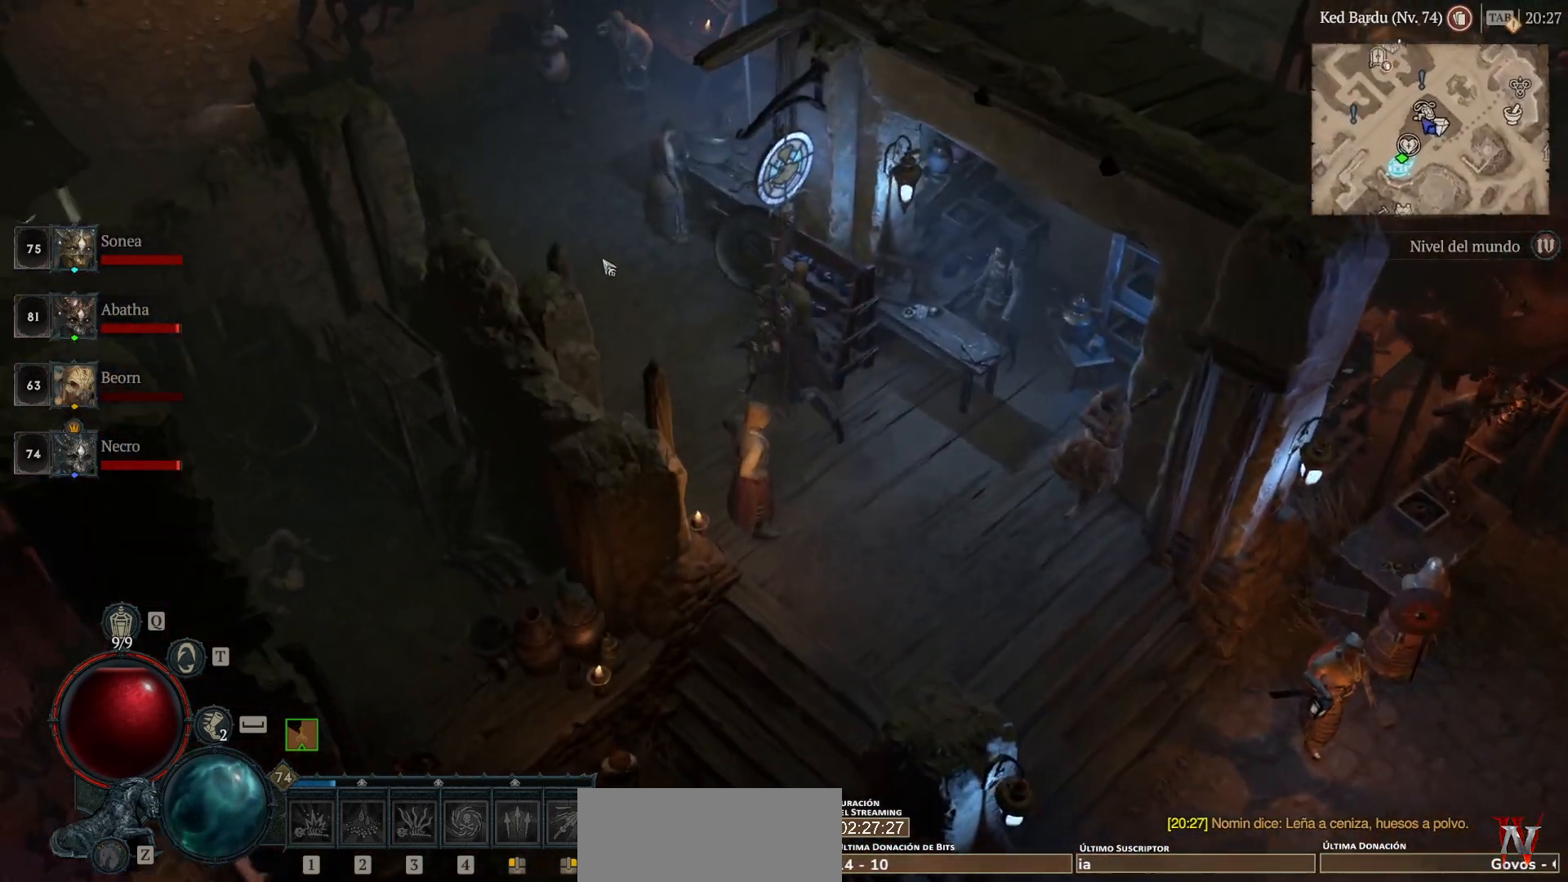
{"keys": [], "mouse": [], "events": [[520, "mouse_left", "up"], [520, "mouse_mb4", "up"]]}
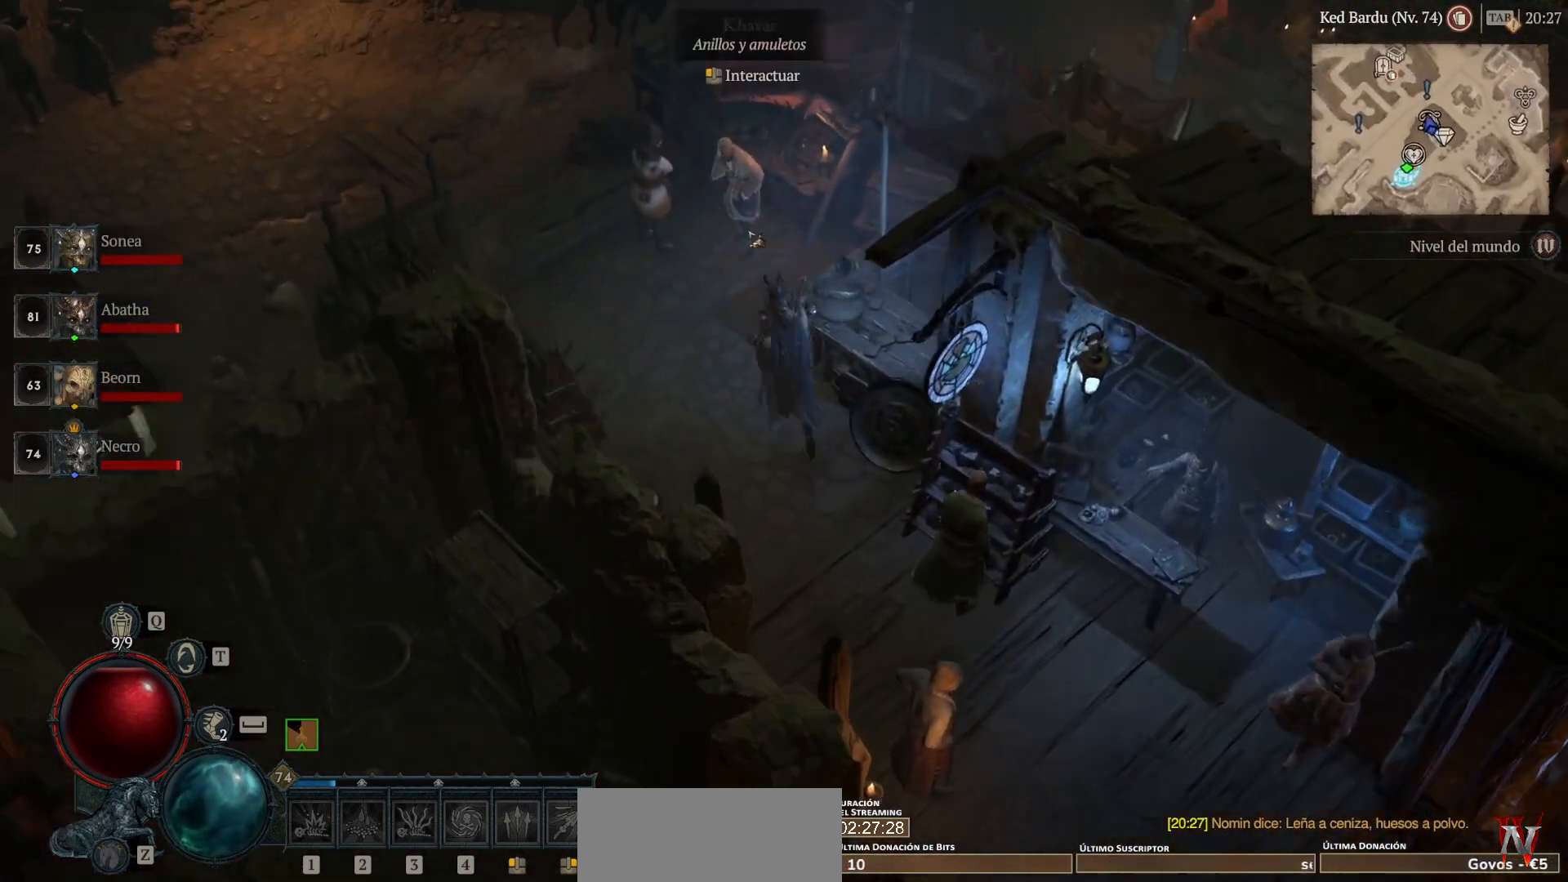
{"keys": [], "mouse": [], "events": [[200, "mouse_left", "down"], [200, "mouse_mb4", "down"], [320, "mouse_left", "up"], [320, "mouse_mb4", "up"]]}
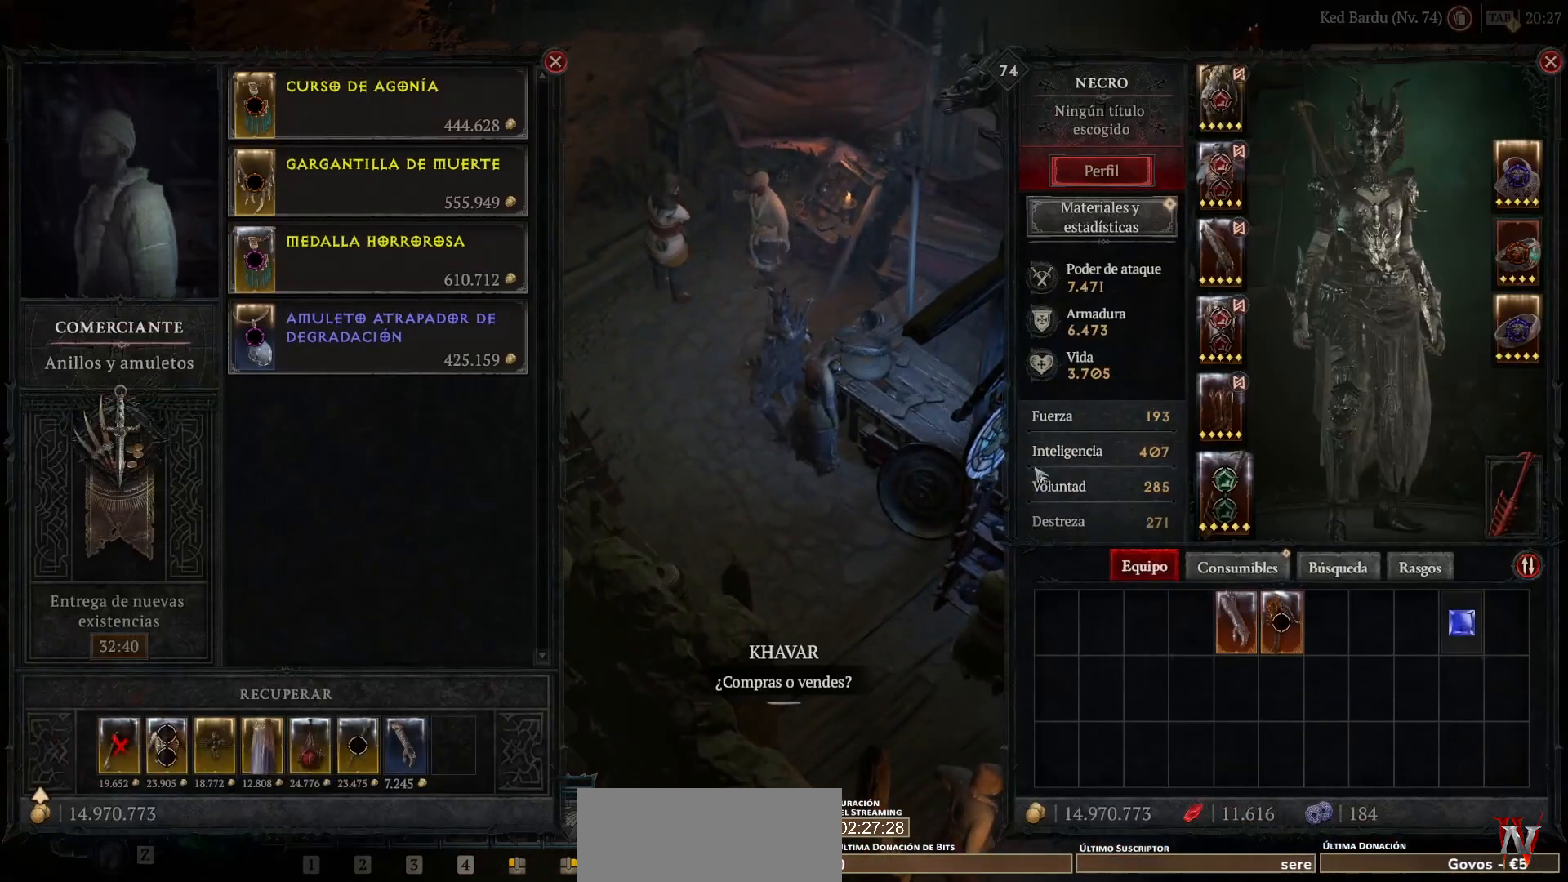
{"keys": [], "mouse": [], "events": []}
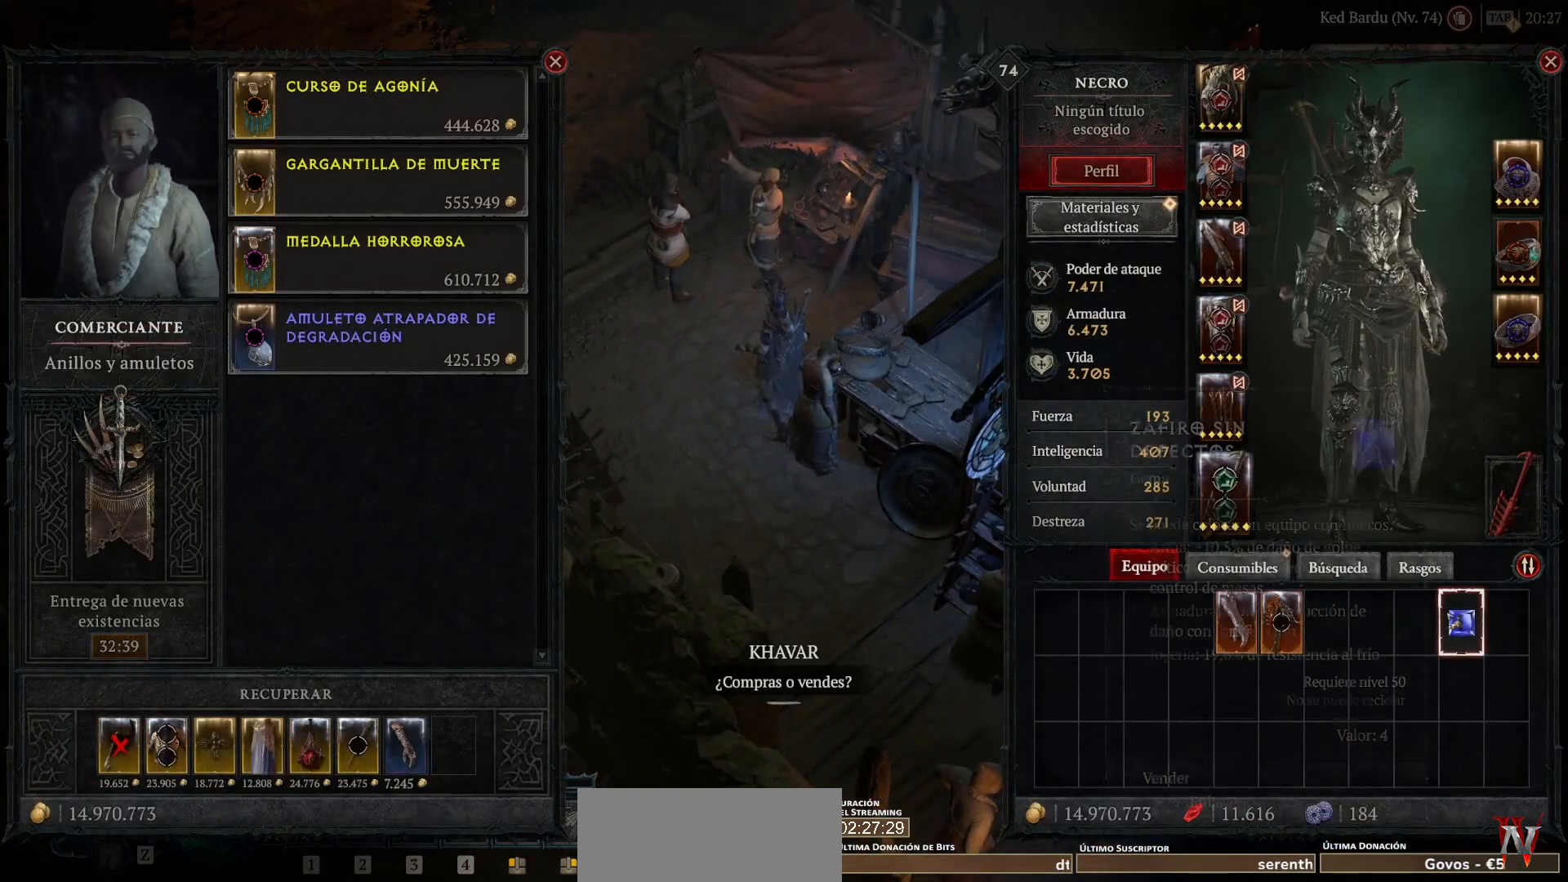
{"keys": [], "mouse": [], "events": [[160, "mouse_mb5", "down"], [160, "mouse_right", "down"], [280, "mouse_mb5", "up"], [280, "mouse_right", "up"]]}
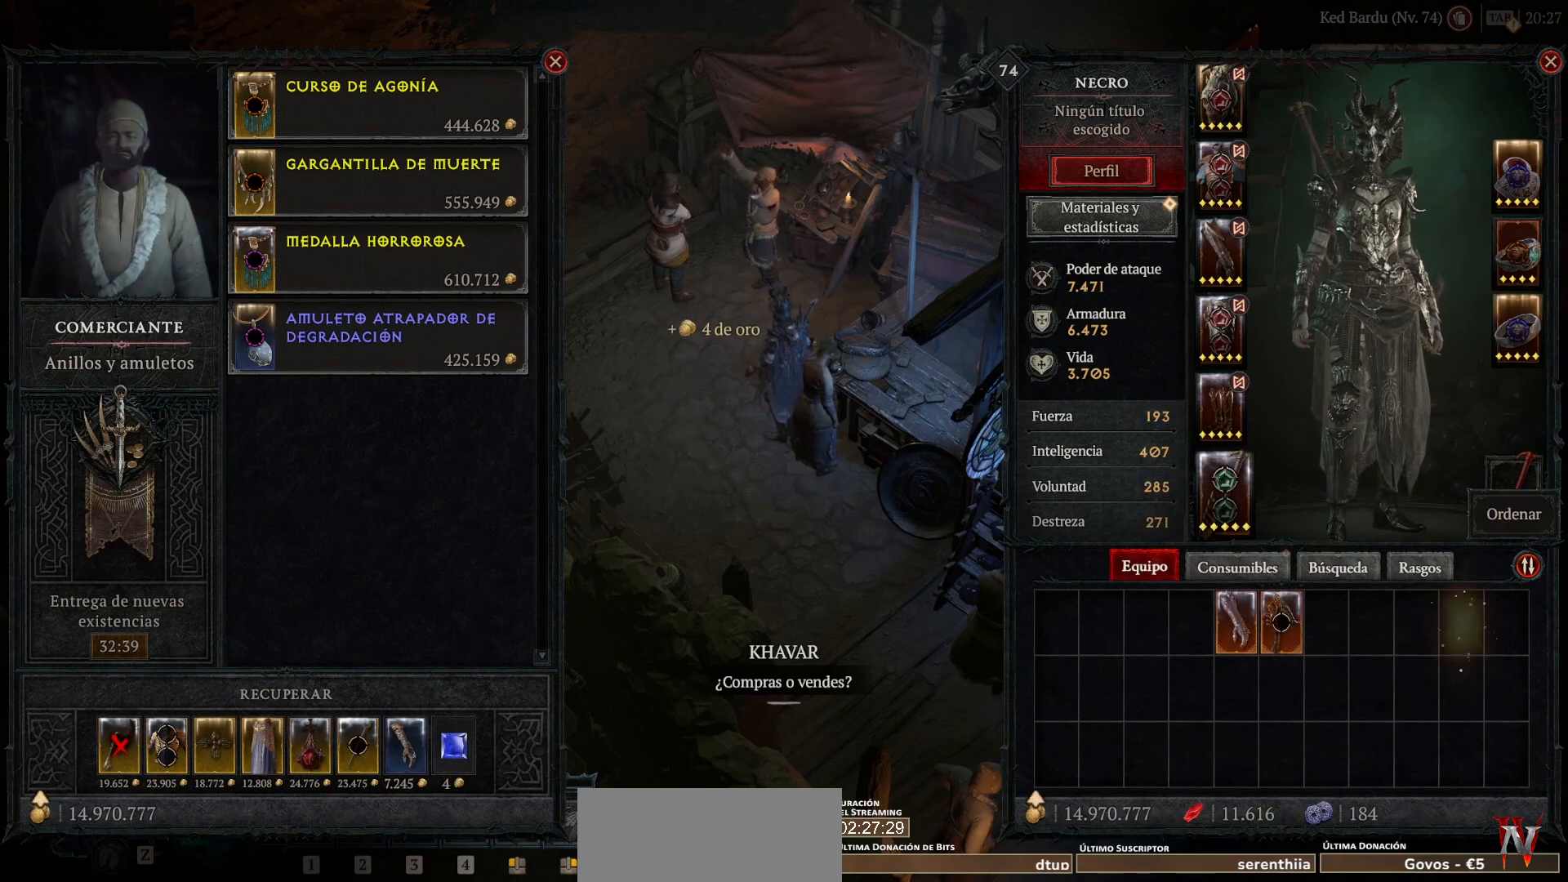
{"keys": [], "mouse": [], "events": []}
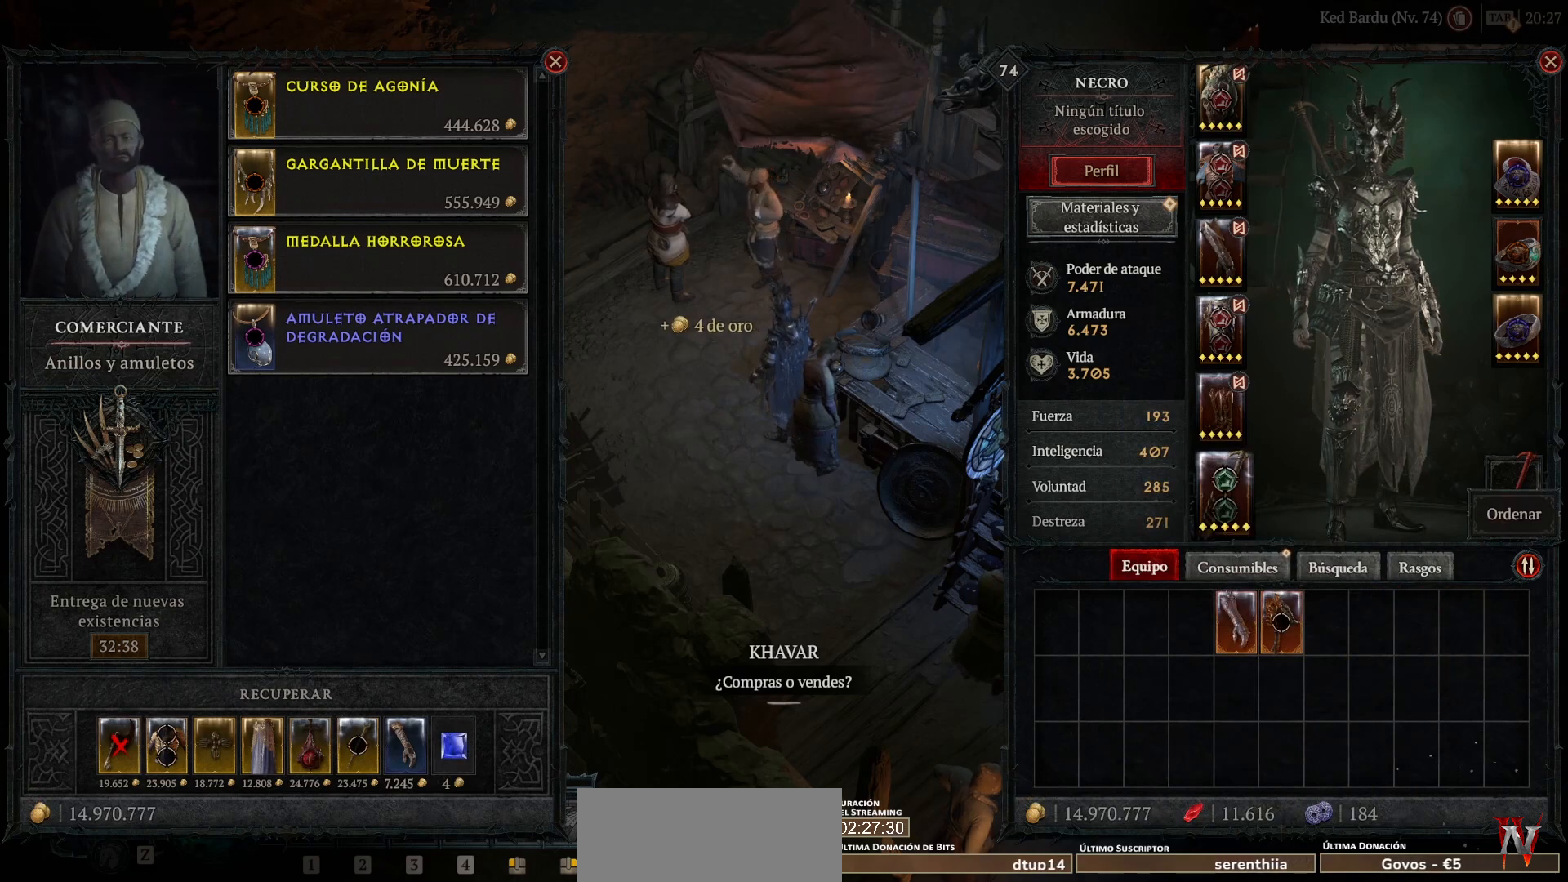
{"keys": [], "mouse": [], "events": []}
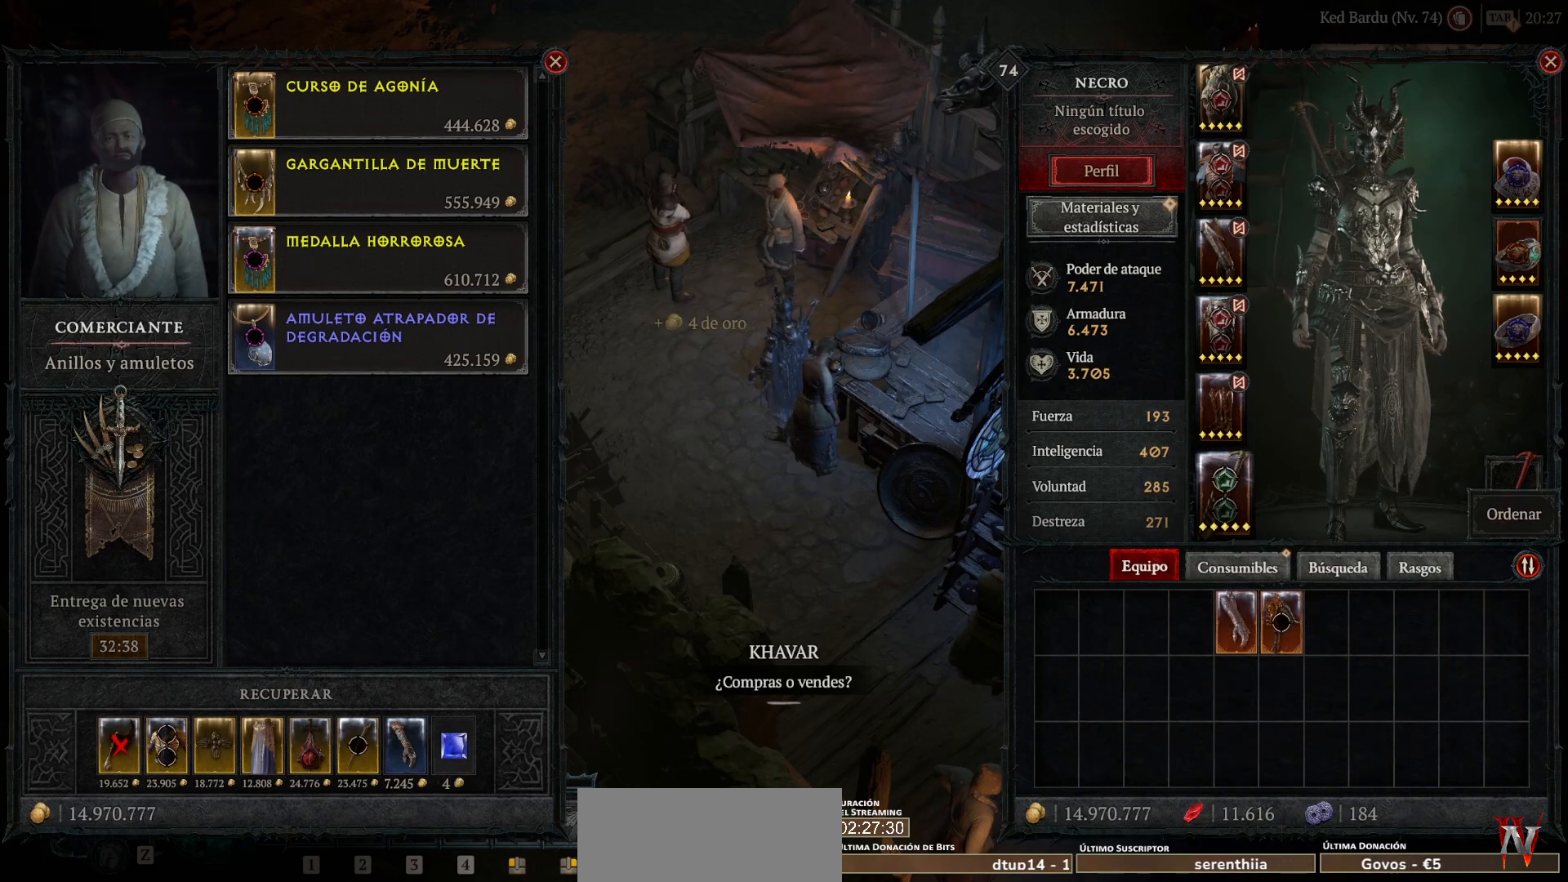
{"keys": [], "mouse": ["left", "mb4"], "events": [[480, "mouse_left", "down"], [480, "mouse_mb4", "down"]]}
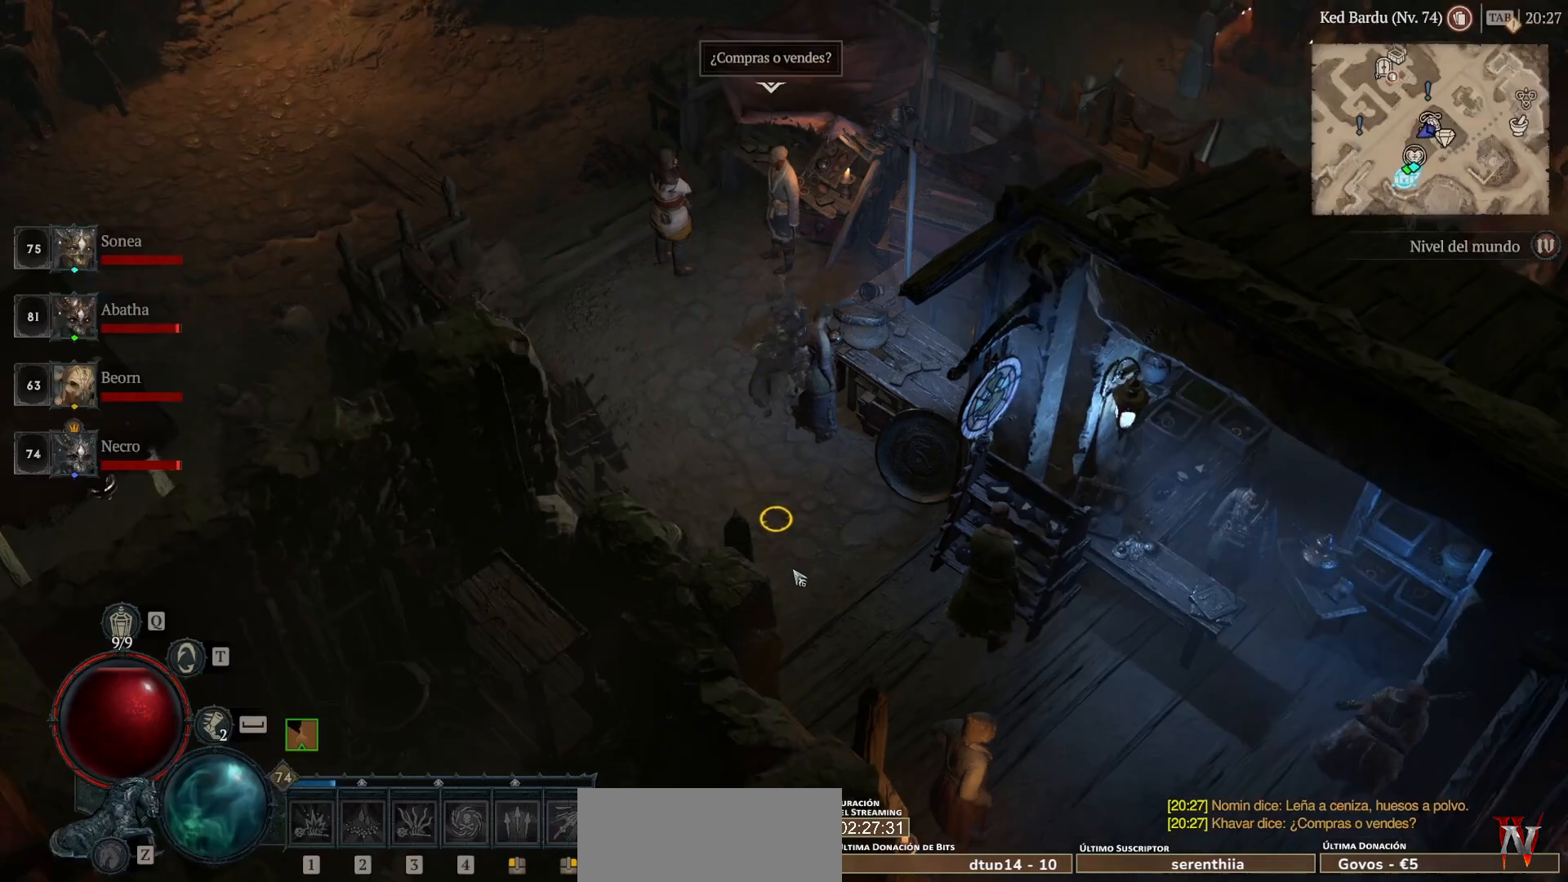
{"keys": [], "mouse": ["left", "mb4"], "events": []}
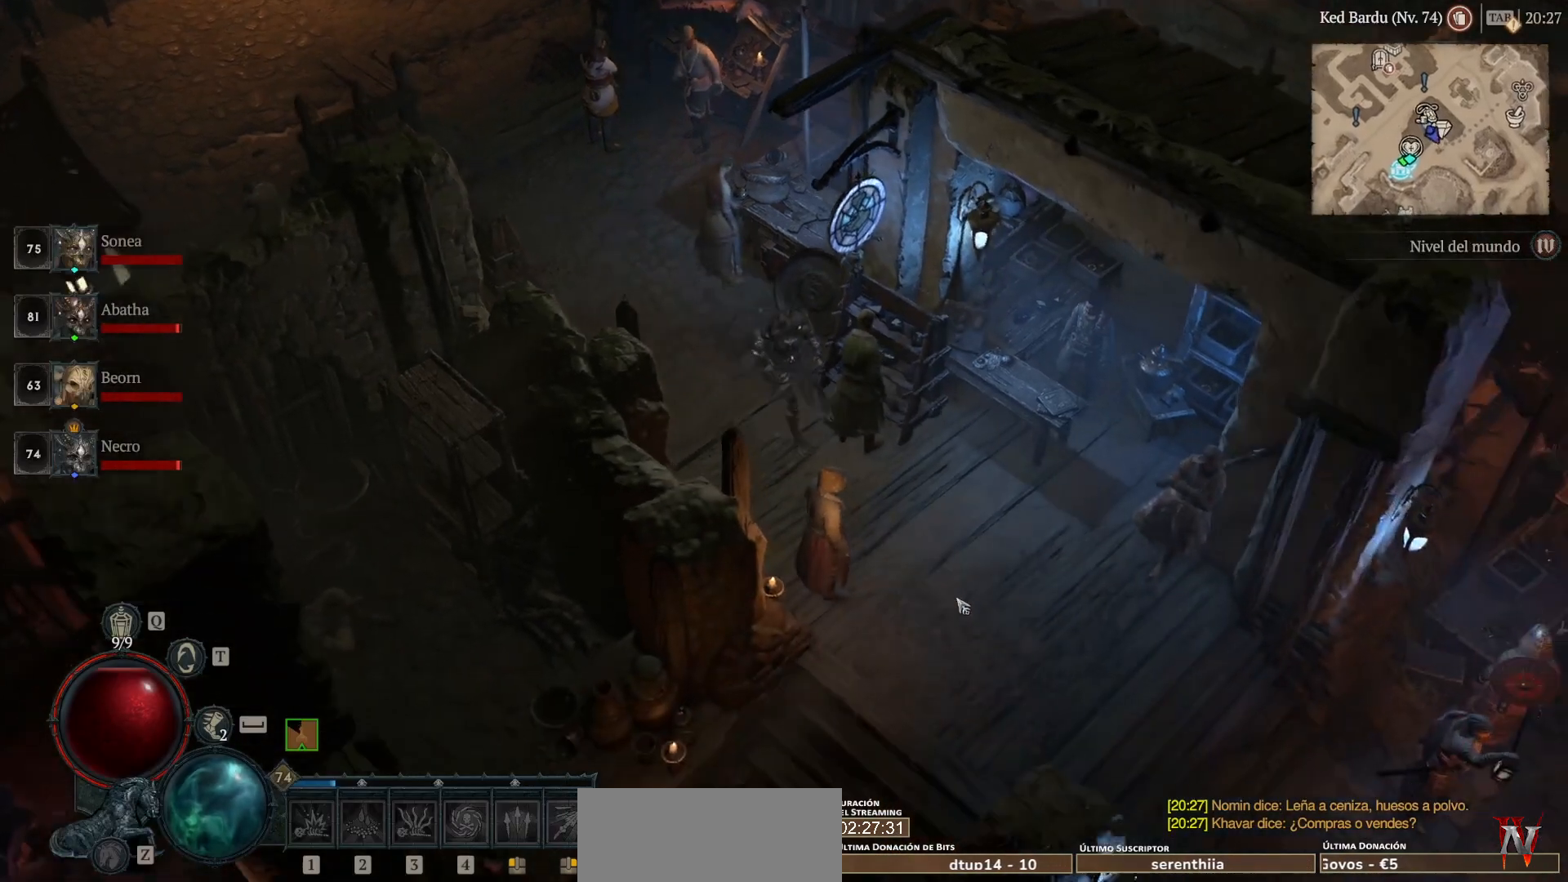
{"keys": [], "mouse": ["left", "mb4"], "events": []}
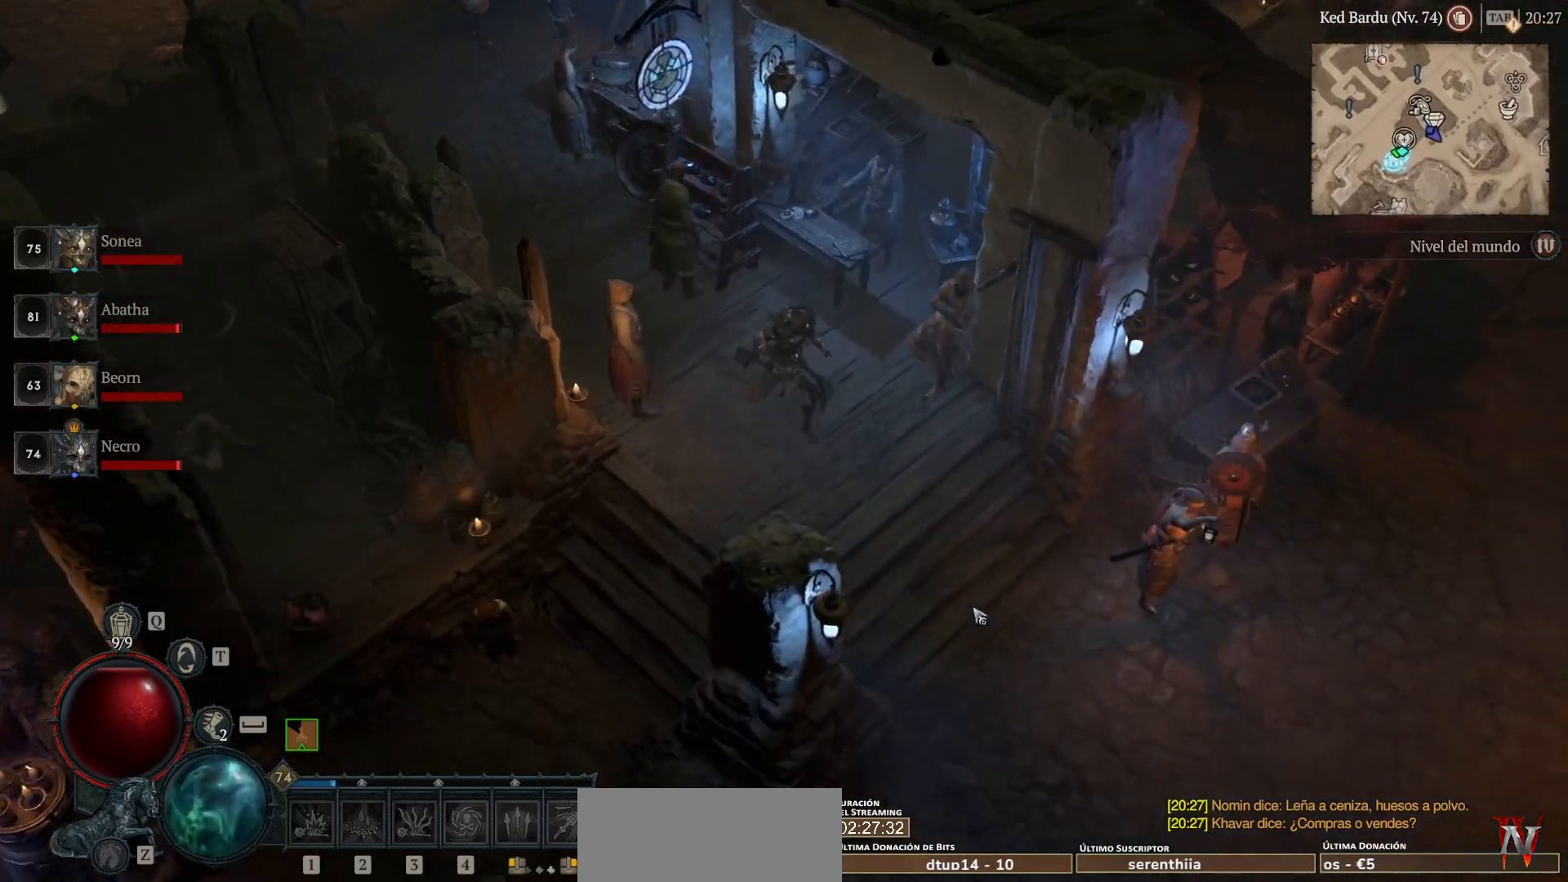
{"keys": [], "mouse": ["left", "mb4"], "events": []}
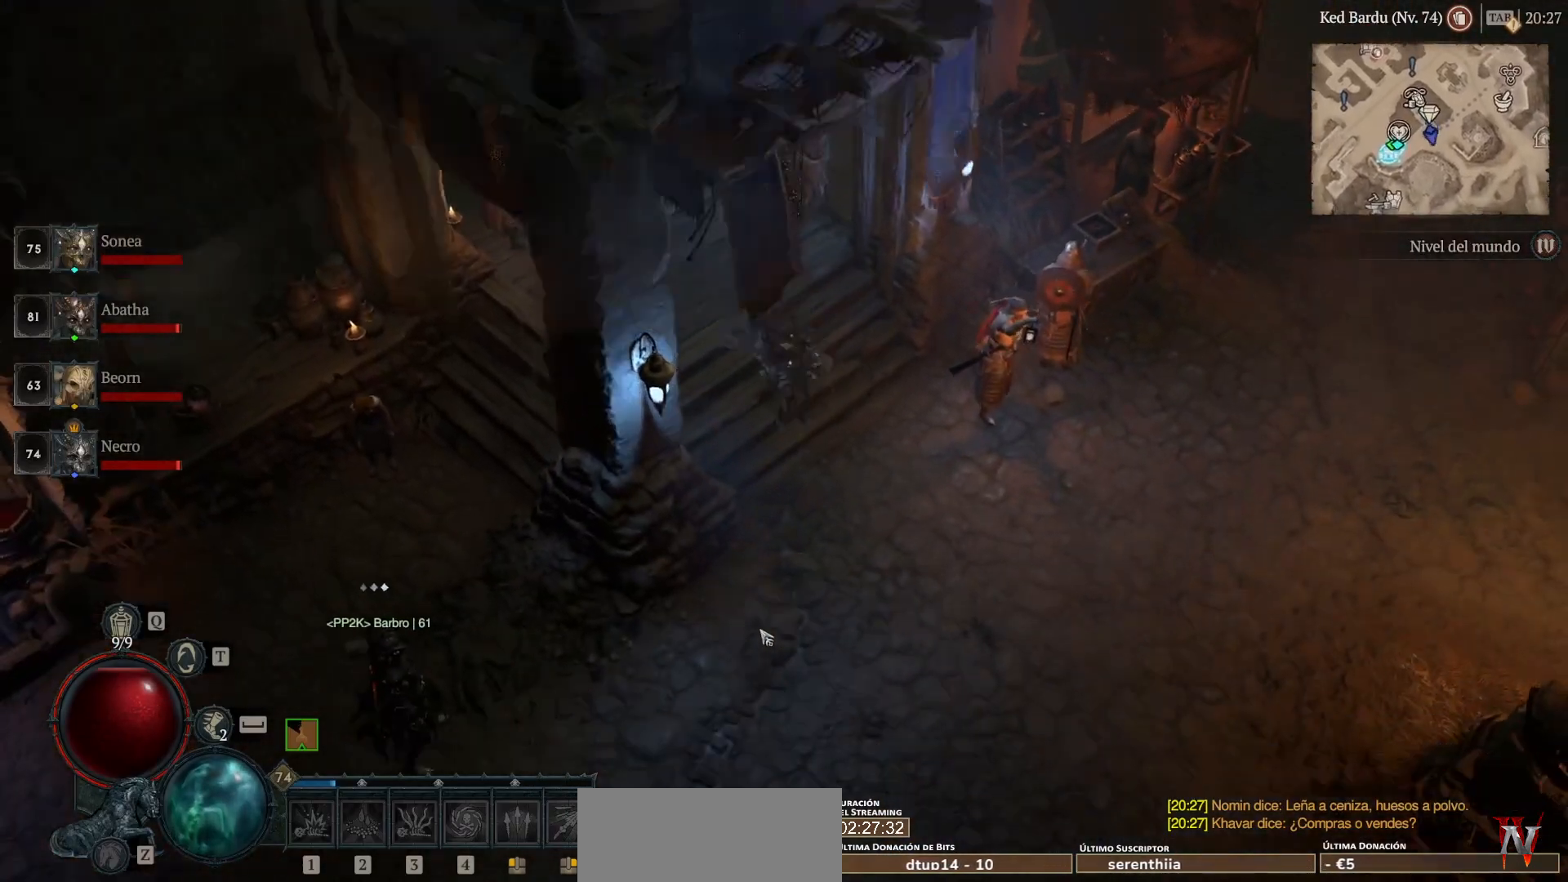
{"keys": [], "mouse": ["left", "mb4"], "events": []}
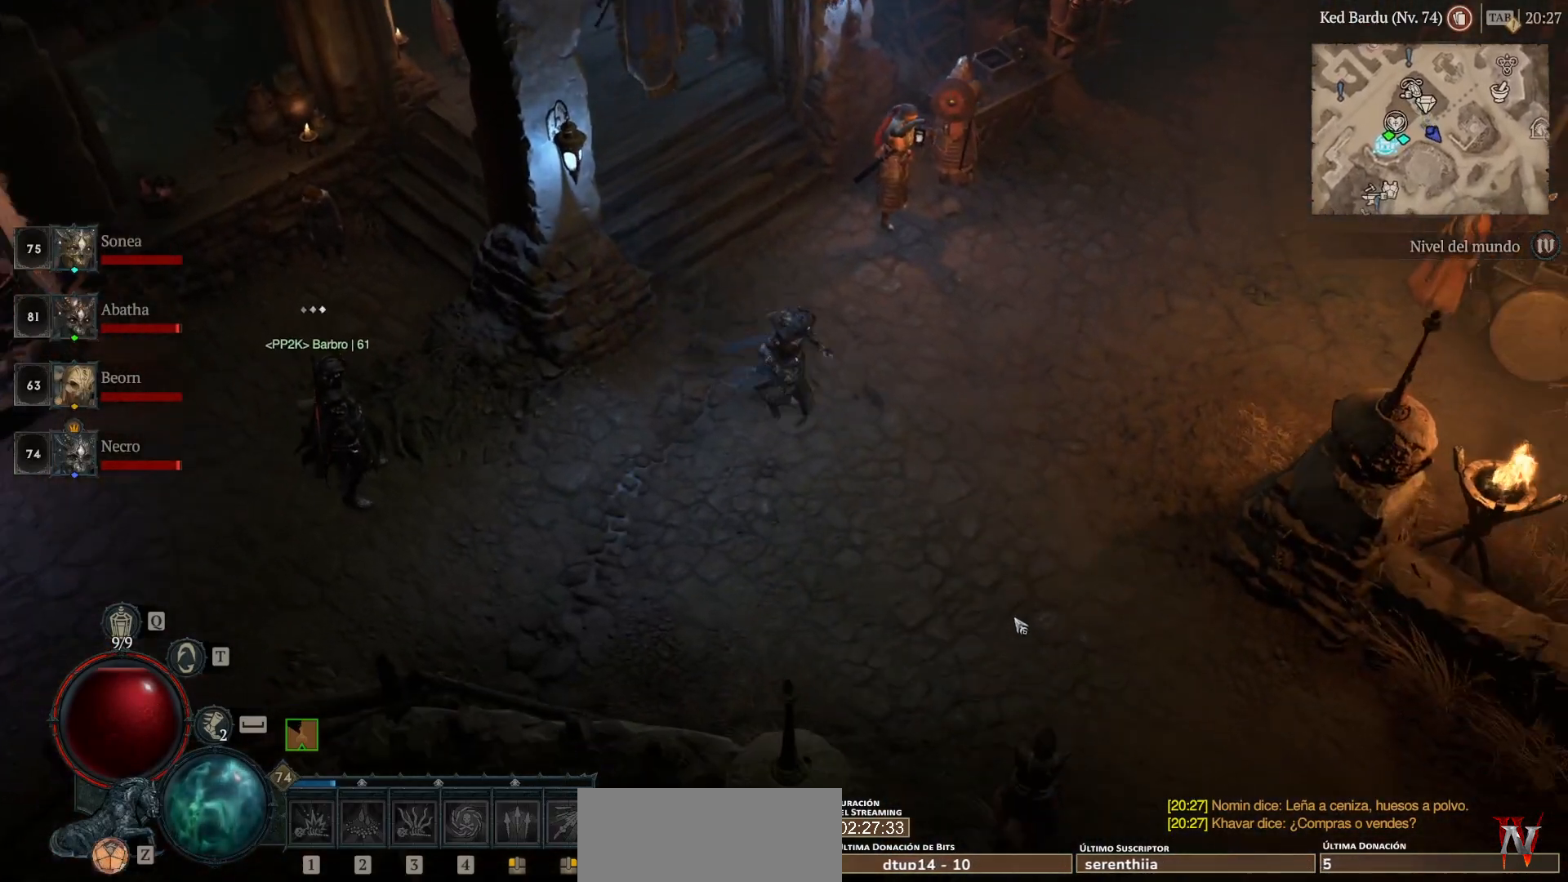
{"keys": [], "mouse": ["left", "mb4"], "events": []}